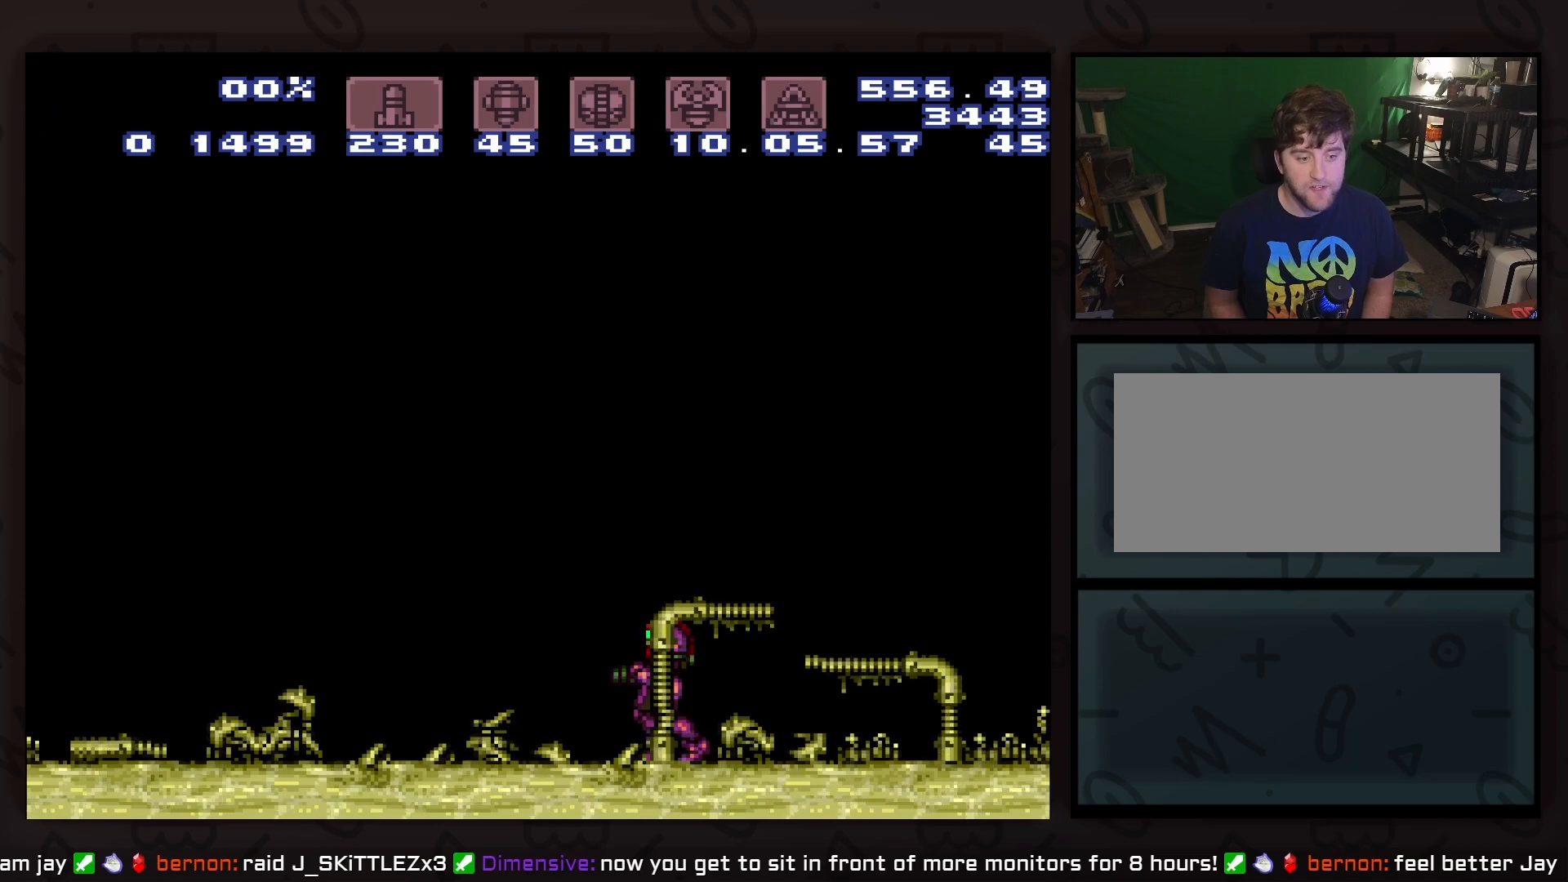
Gameplay with a controller (Nintendo layout); each line is a JSON object with the inputs held at the frame after it. "events" lists button and stick changes between this image and that frame as [ms after this image, input, new state], when the widget could be followed in between. Not read: L3 R3.
{"buttons": ["DPAD_RIGHT"], "events": [[383, "DPAD_RIGHT", "down"]]}
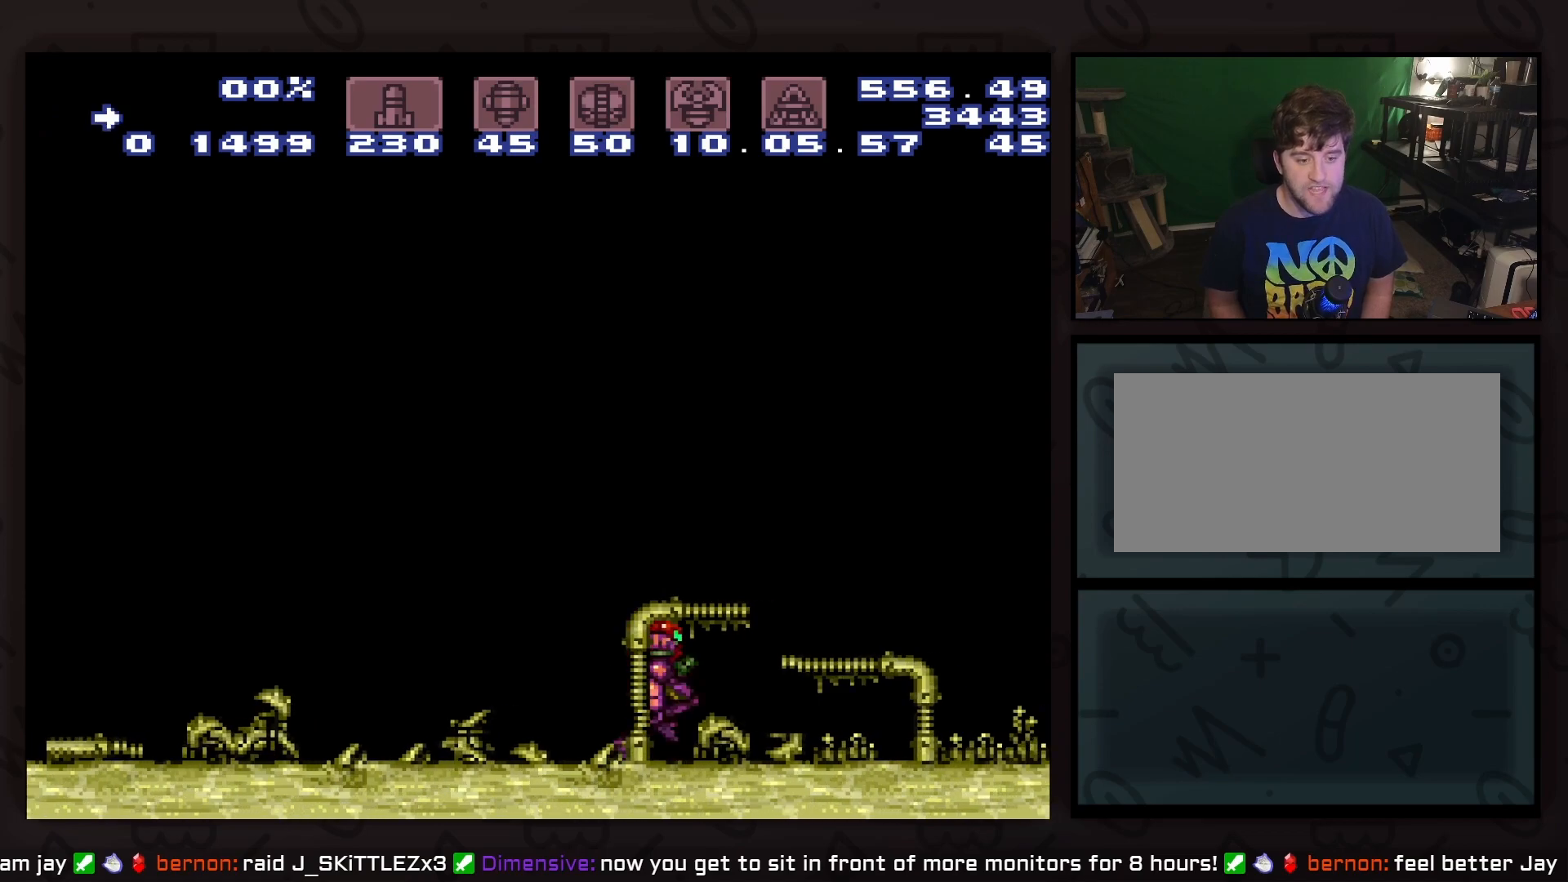
{"buttons": ["DPAD_RIGHT"], "events": []}
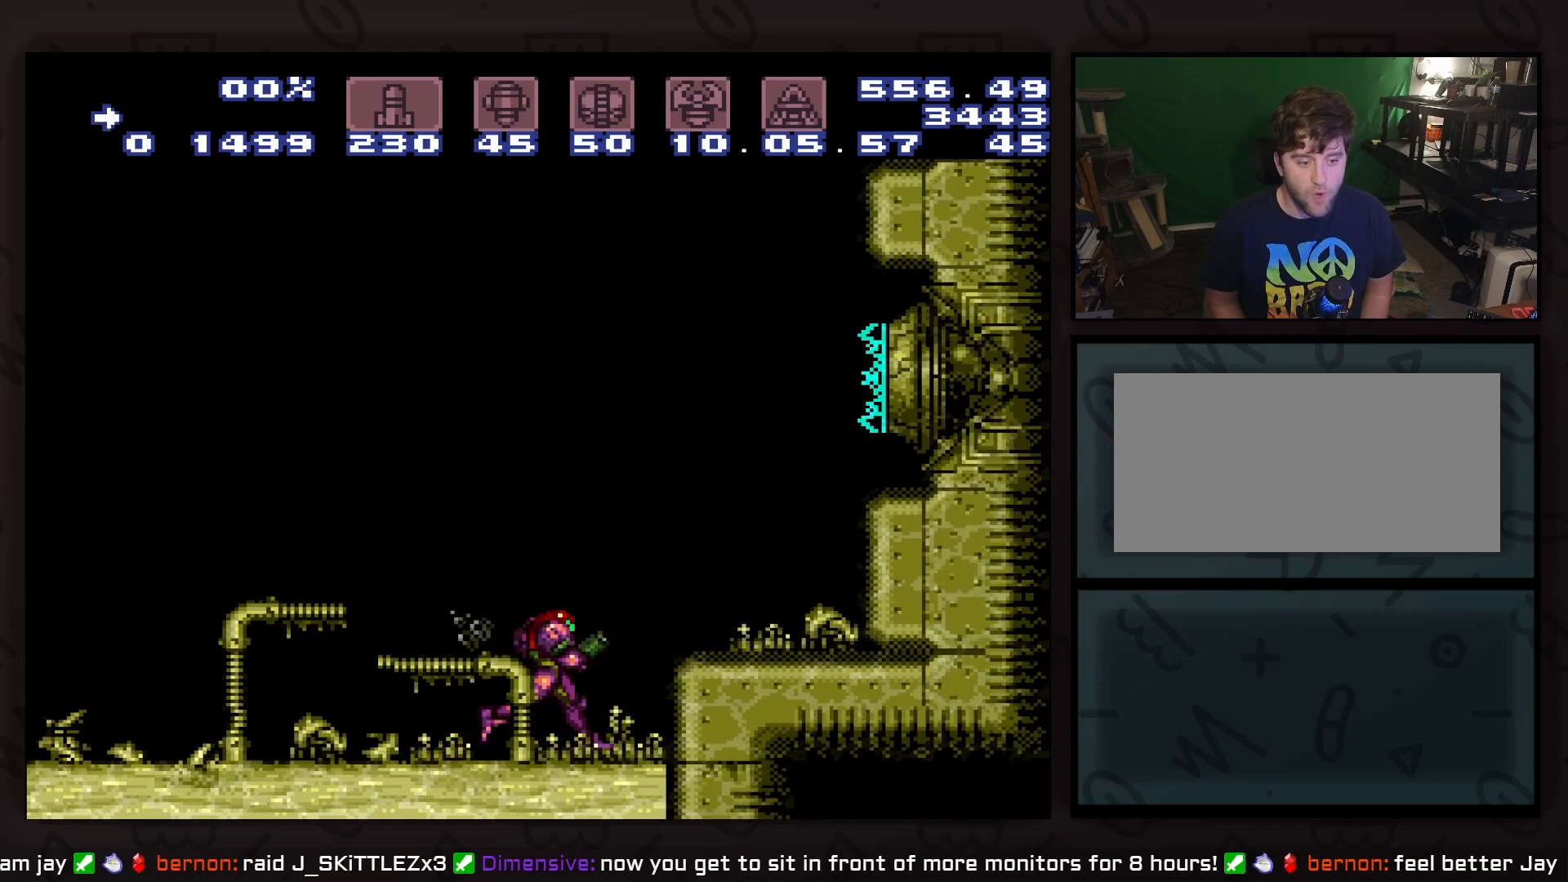
{"buttons": [], "events": [[200, "DPAD_RIGHT", "up"]]}
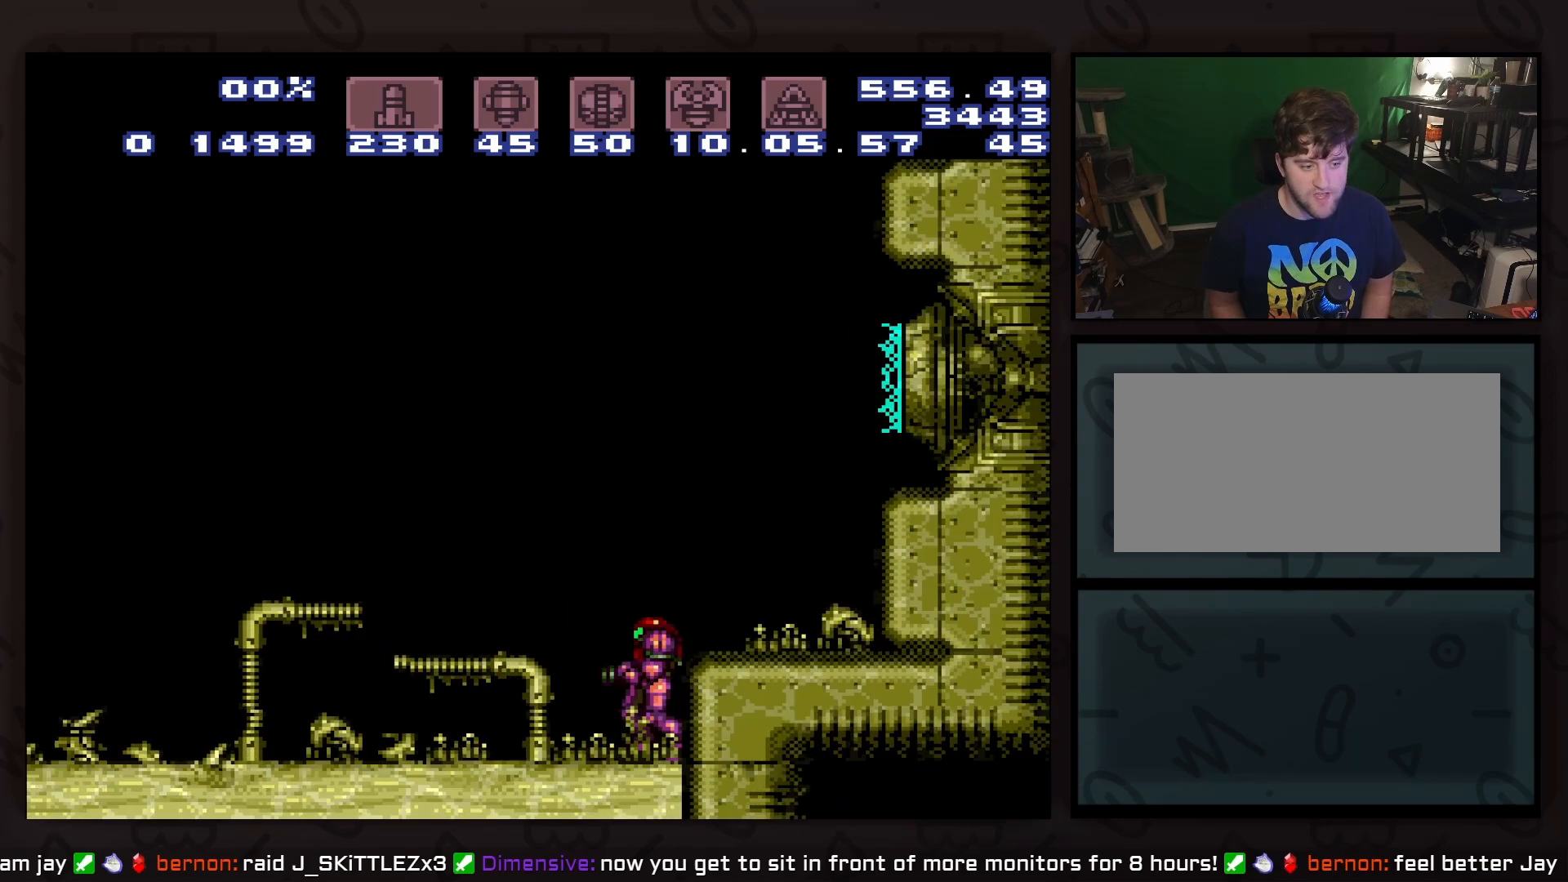
{"buttons": ["DPAD_LEFT"], "events": [[200, "DPAD_LEFT", "down"]]}
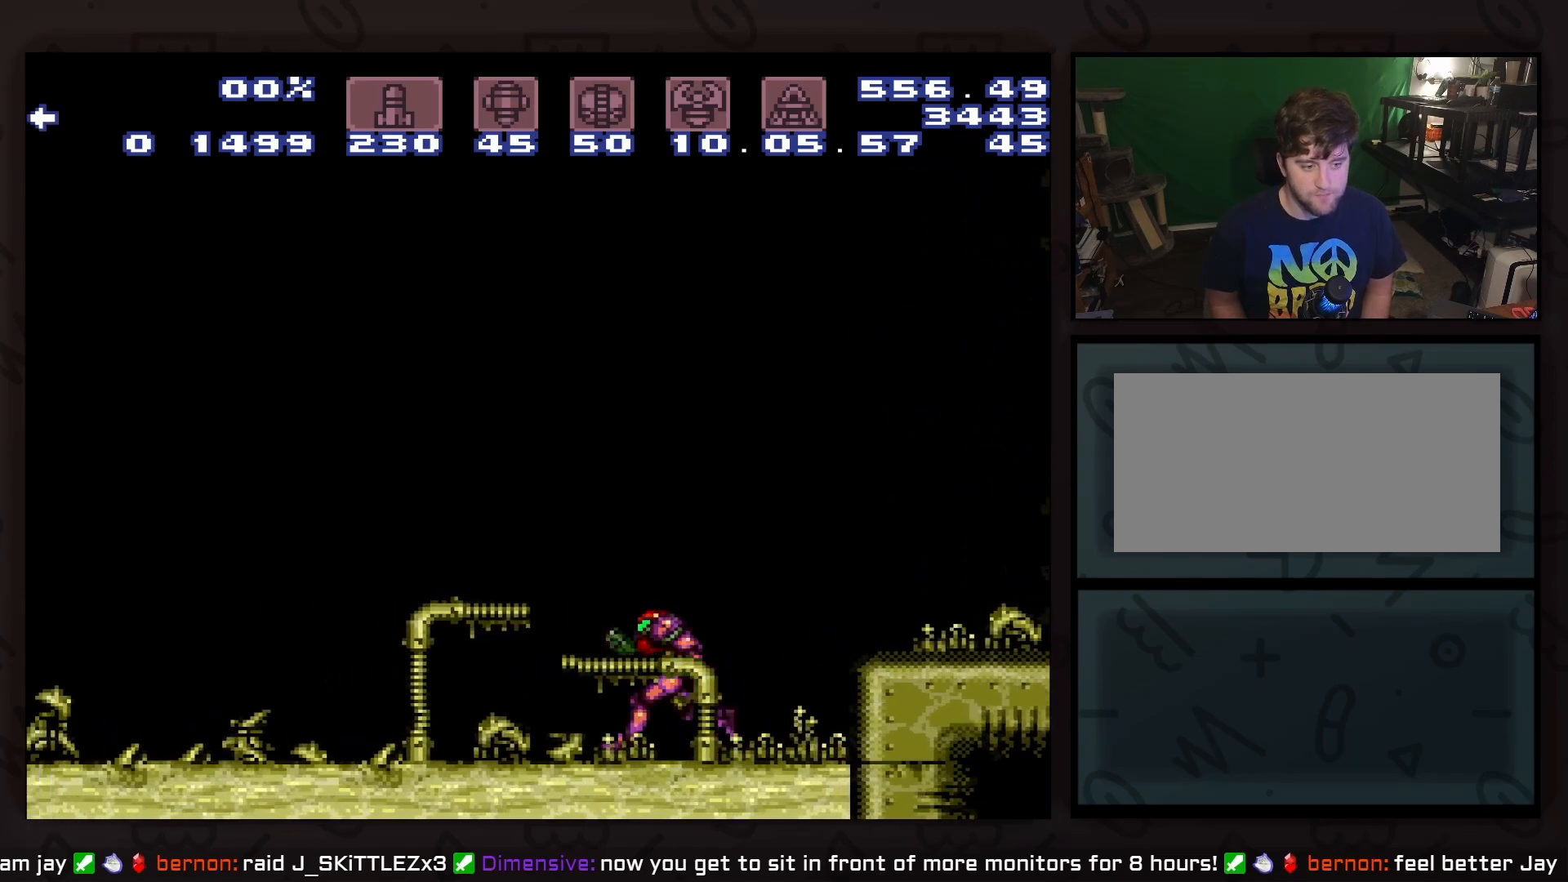
{"buttons": ["B", "DPAD_LEFT"], "events": [[83, "B", "down"], [200, "B", "up"], [467, "B", "down"]]}
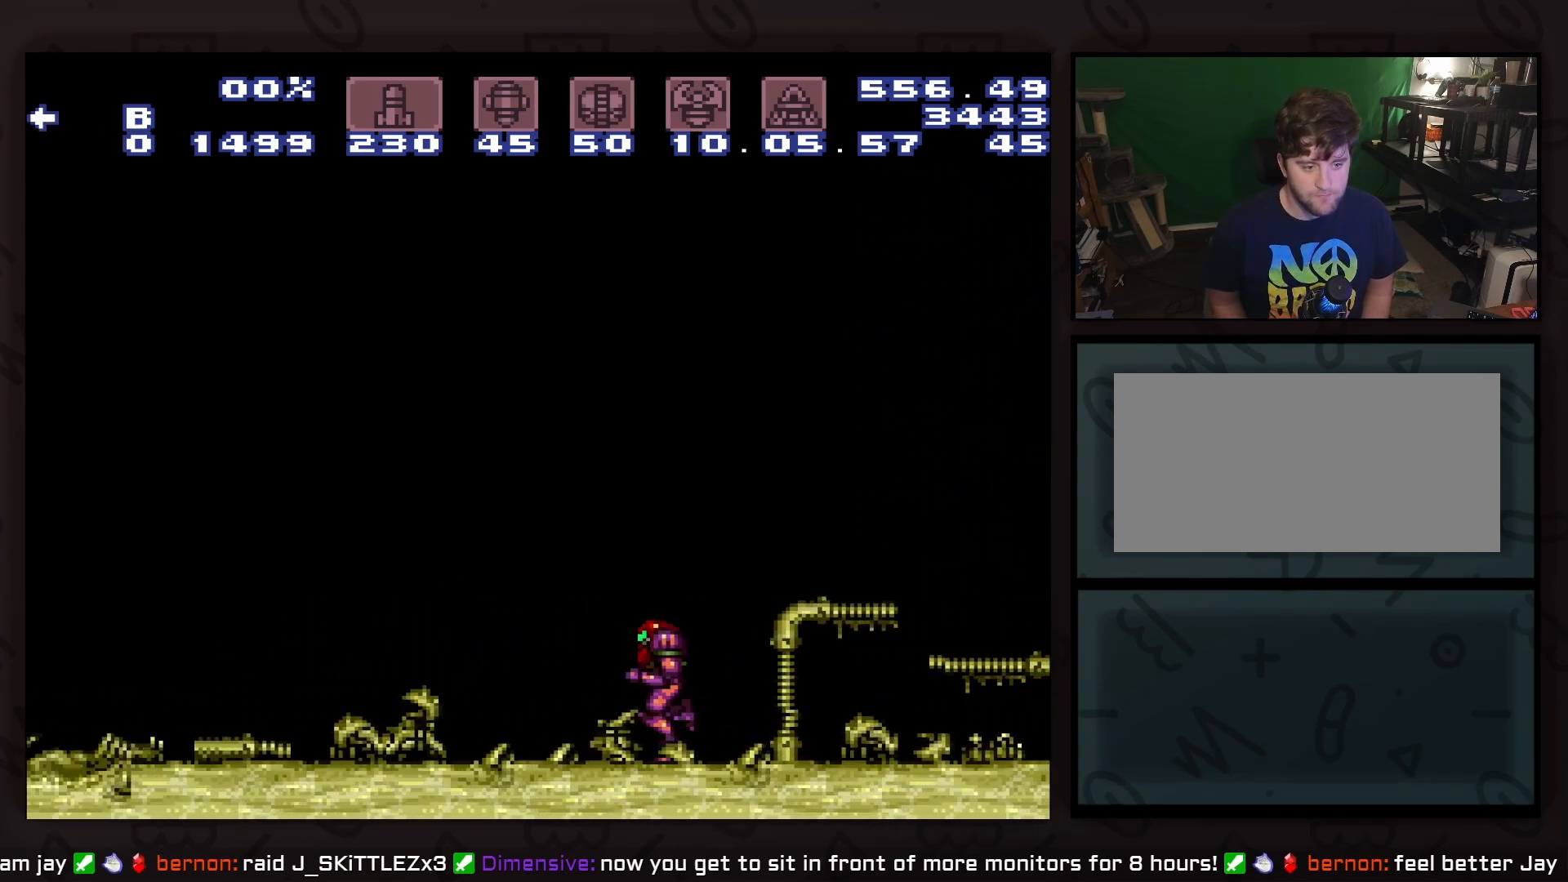
{"buttons": ["B", "DPAD_LEFT"], "events": []}
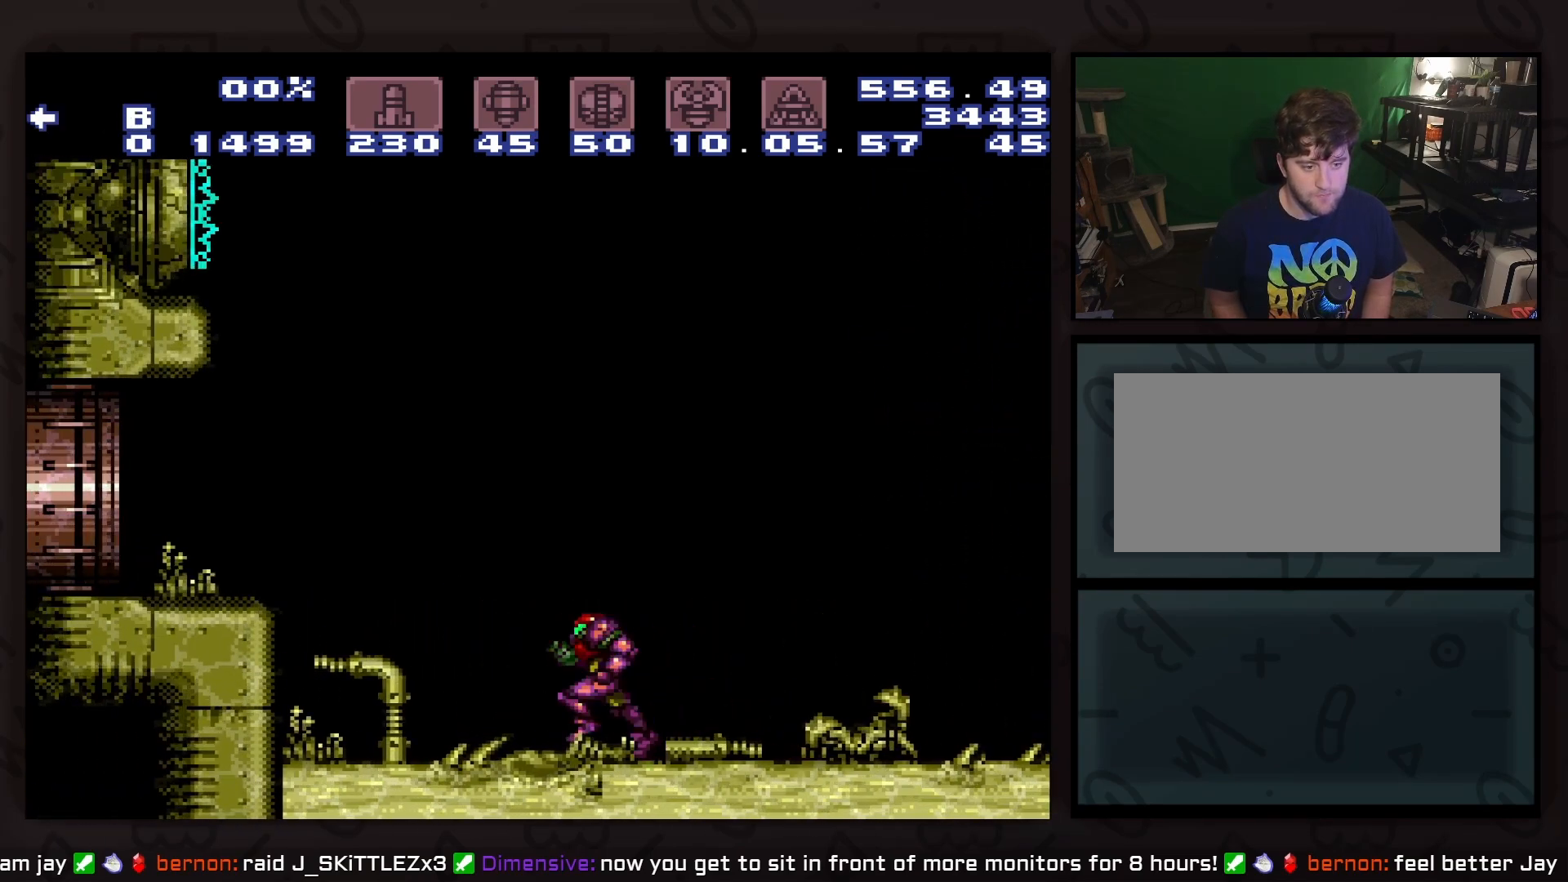
{"buttons": ["B", "DPAD_RIGHT"], "events": [[150, "DPAD_DOWN", "down"], [150, "DPAD_LEFT", "up"], [283, "DPAD_DOWN", "up"], [283, "DPAD_RIGHT", "down"]]}
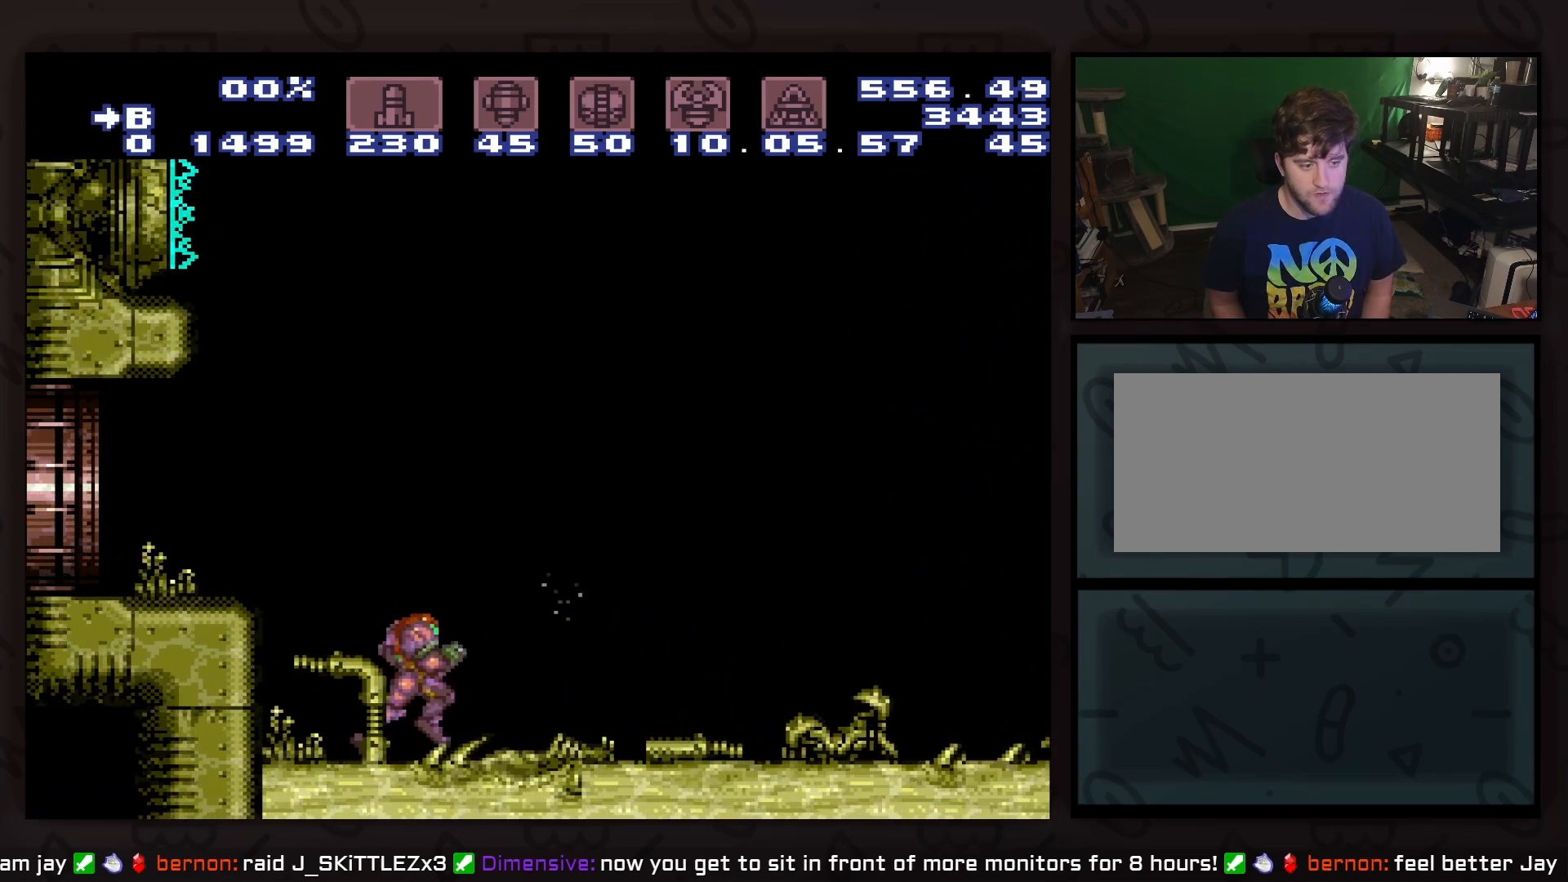
{"buttons": ["B", "DPAD_RIGHT"], "events": []}
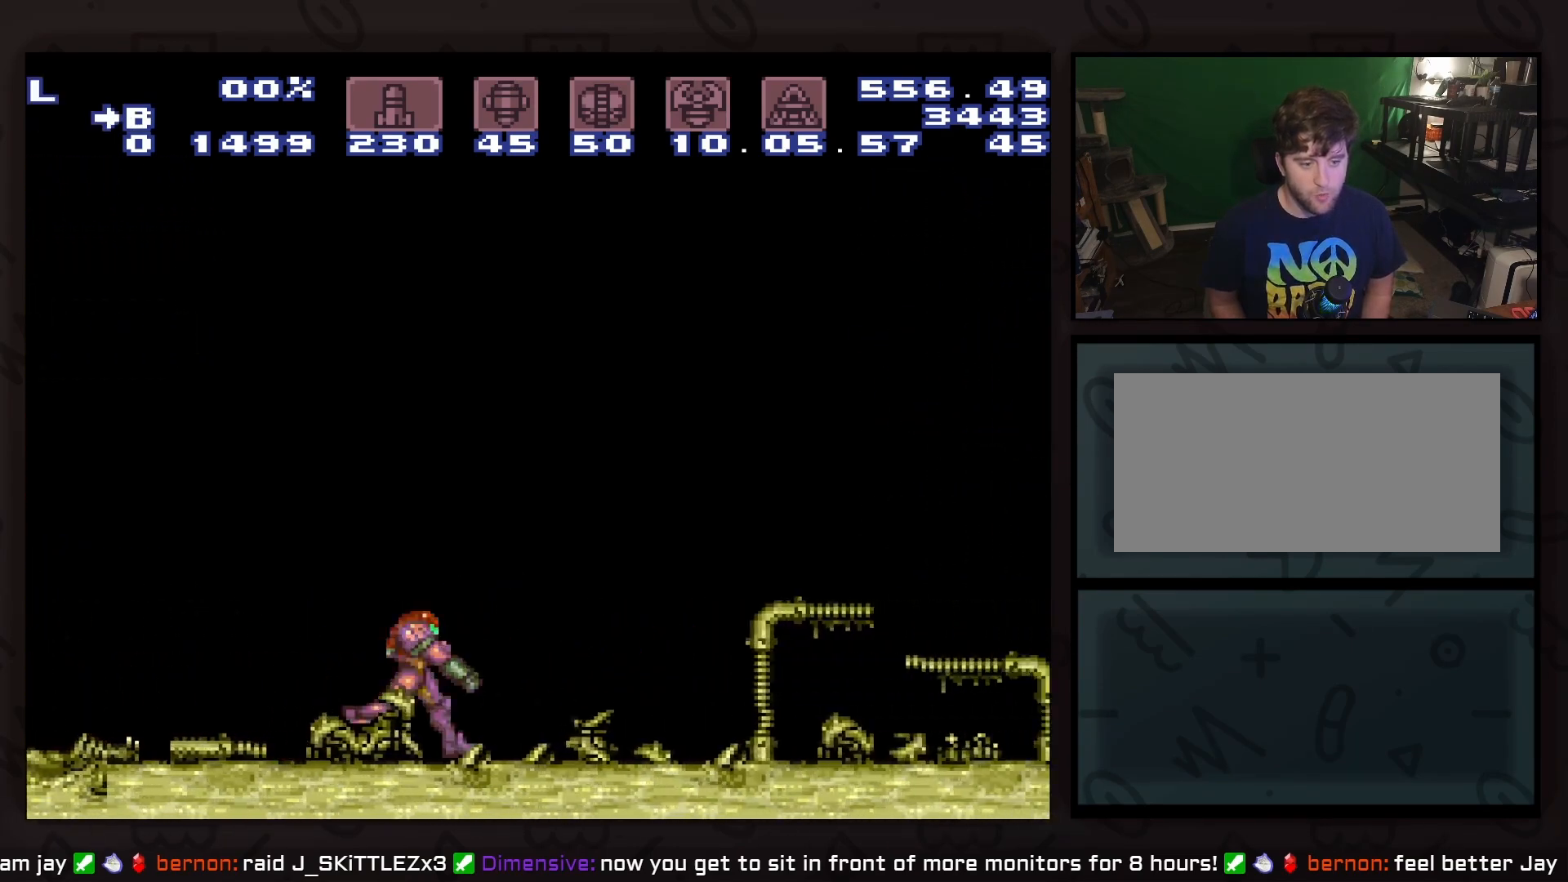
{"buttons": [], "events": [[100, "B", "up"], [217, "DPAD_RIGHT", "up"], [350, "DPAD_RIGHT", "down"], [483, "DPAD_RIGHT", "up"]]}
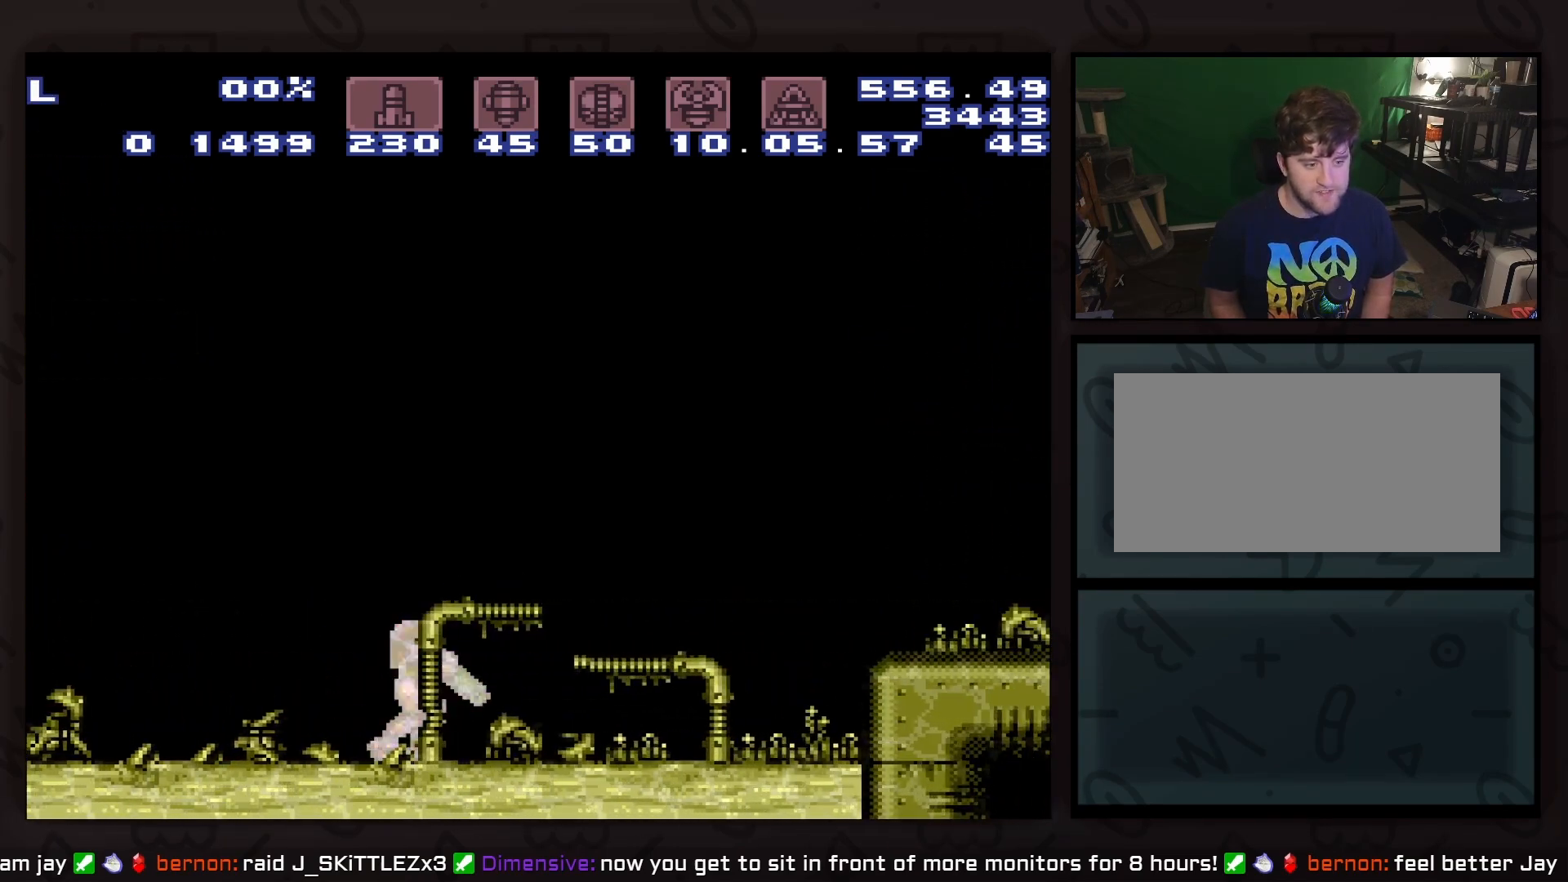
{"buttons": [], "events": [[300, "DPAD_RIGHT", "down"], [350, "DPAD_RIGHT", "up"]]}
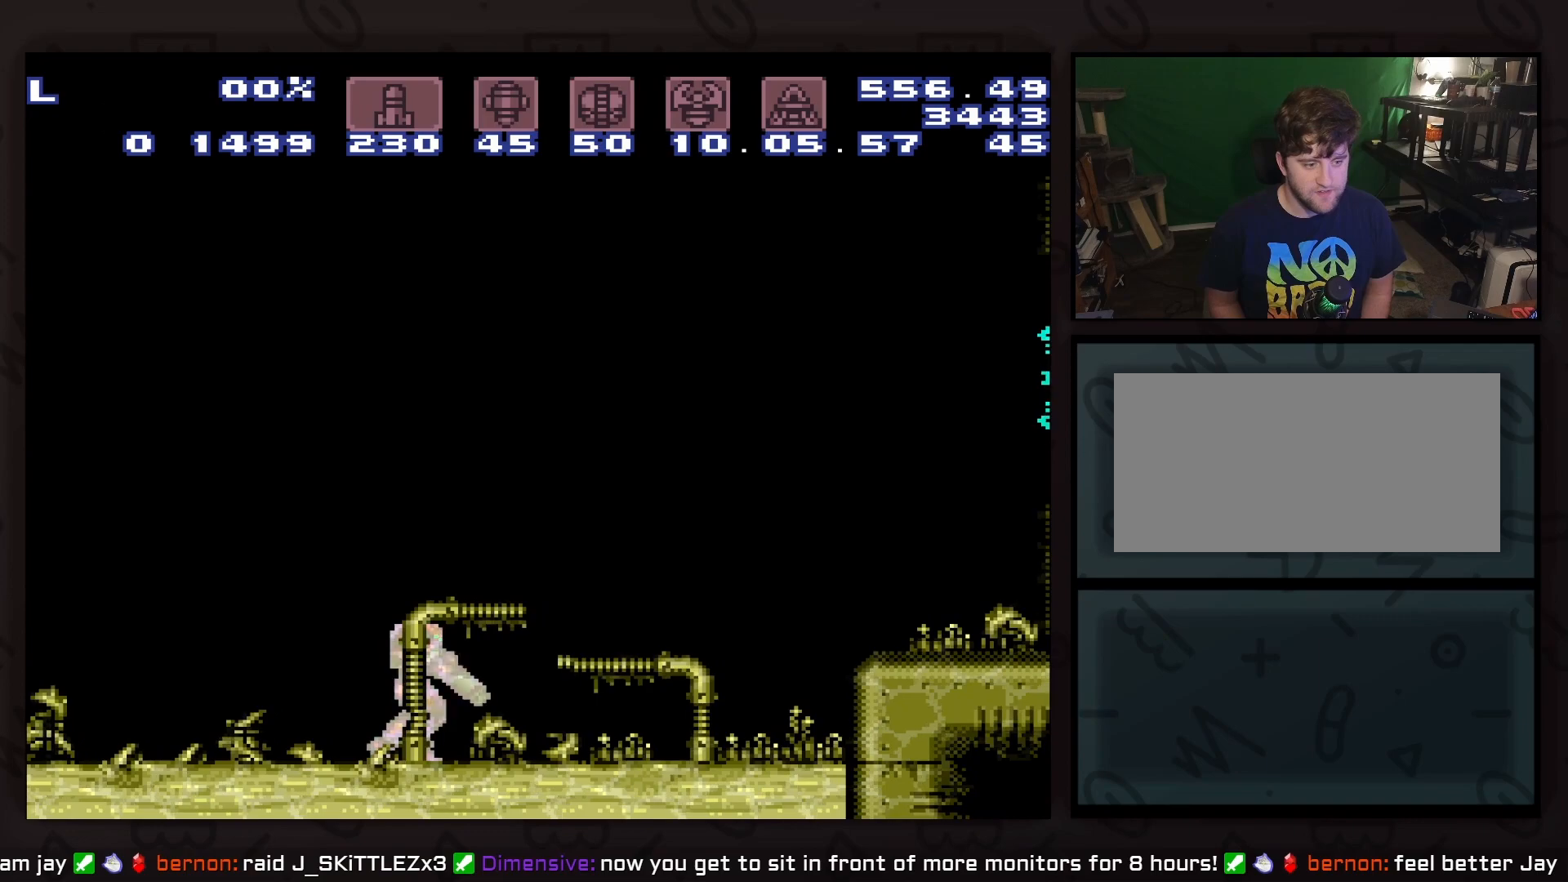
{"buttons": [], "events": []}
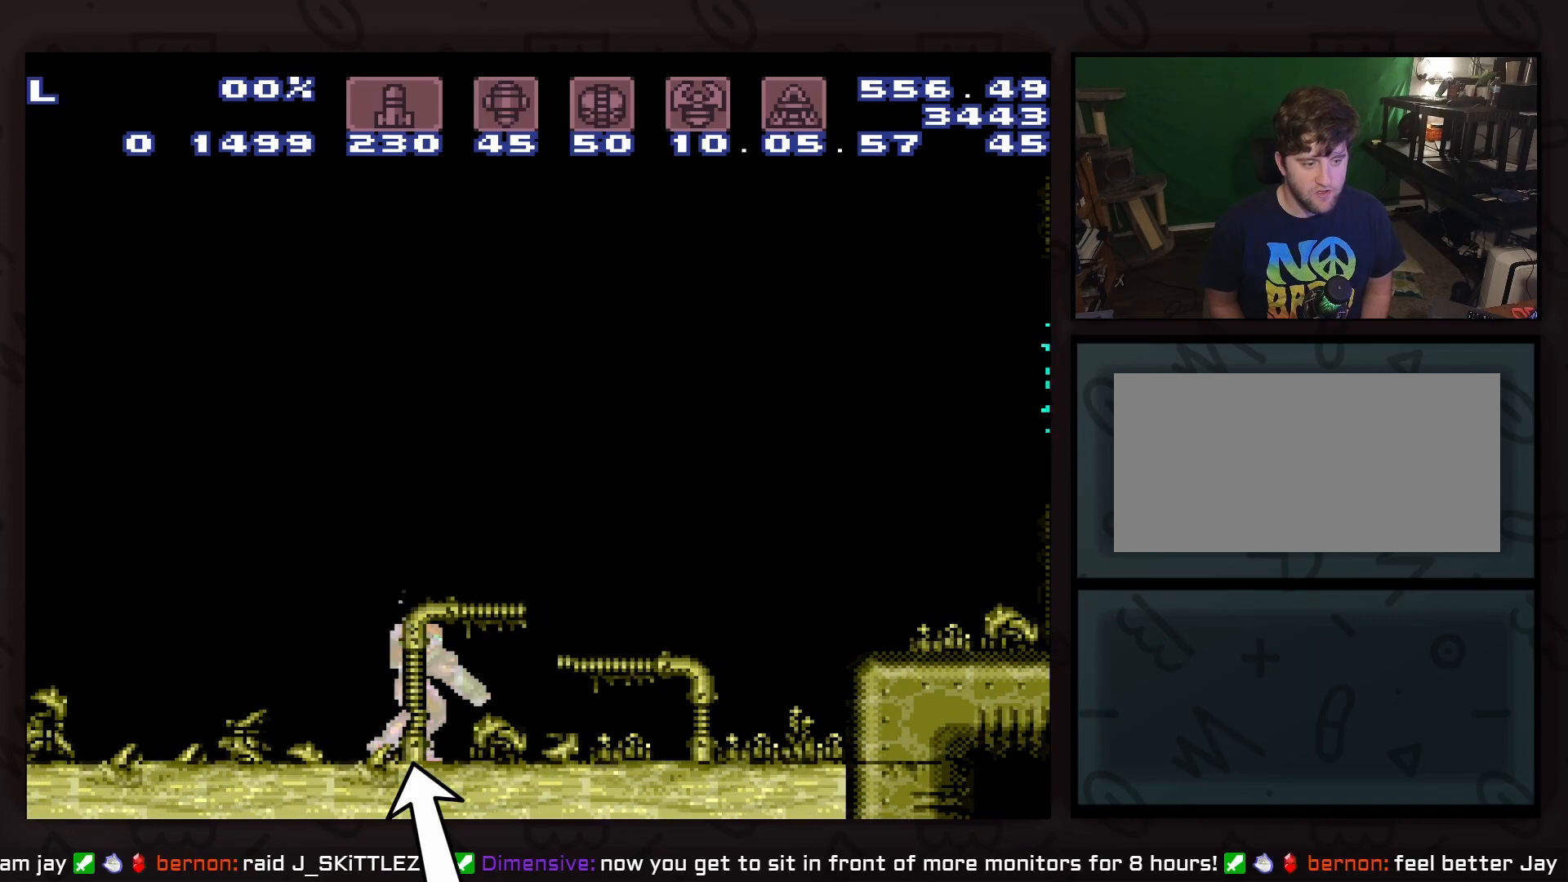
{"buttons": [], "events": []}
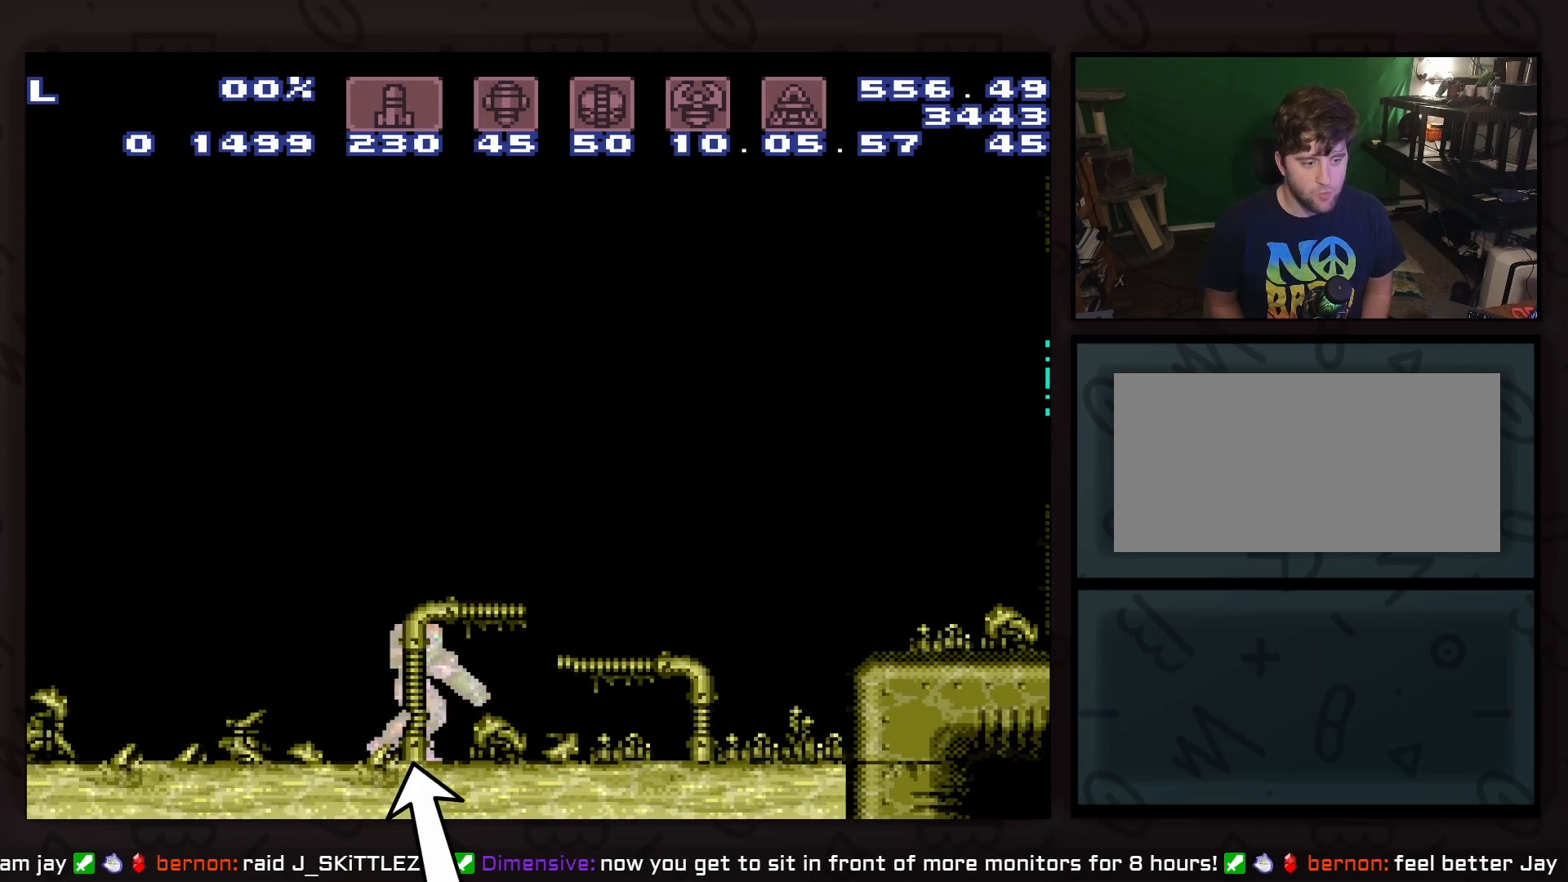
{"buttons": ["A", "DPAD_DOWN"], "events": [[417, "A", "down"], [500, "DPAD_DOWN", "down"]]}
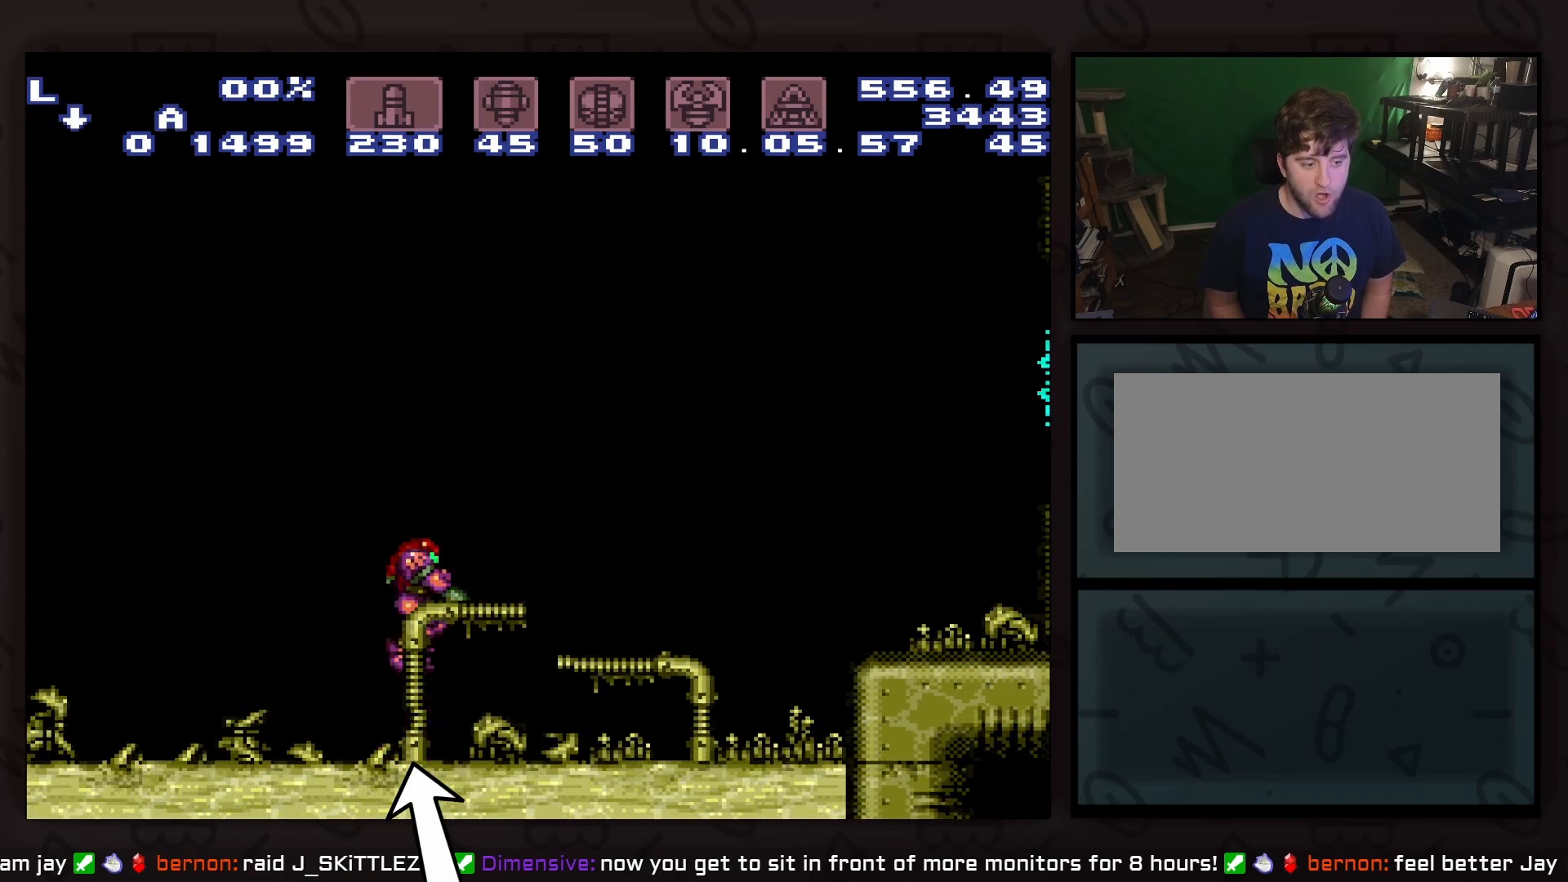
{"buttons": ["DPAD_DOWN"], "events": [[117, "A", "up"], [117, "X", "down"], [250, "X", "up"], [433, "X", "down"], [500, "X", "up"]]}
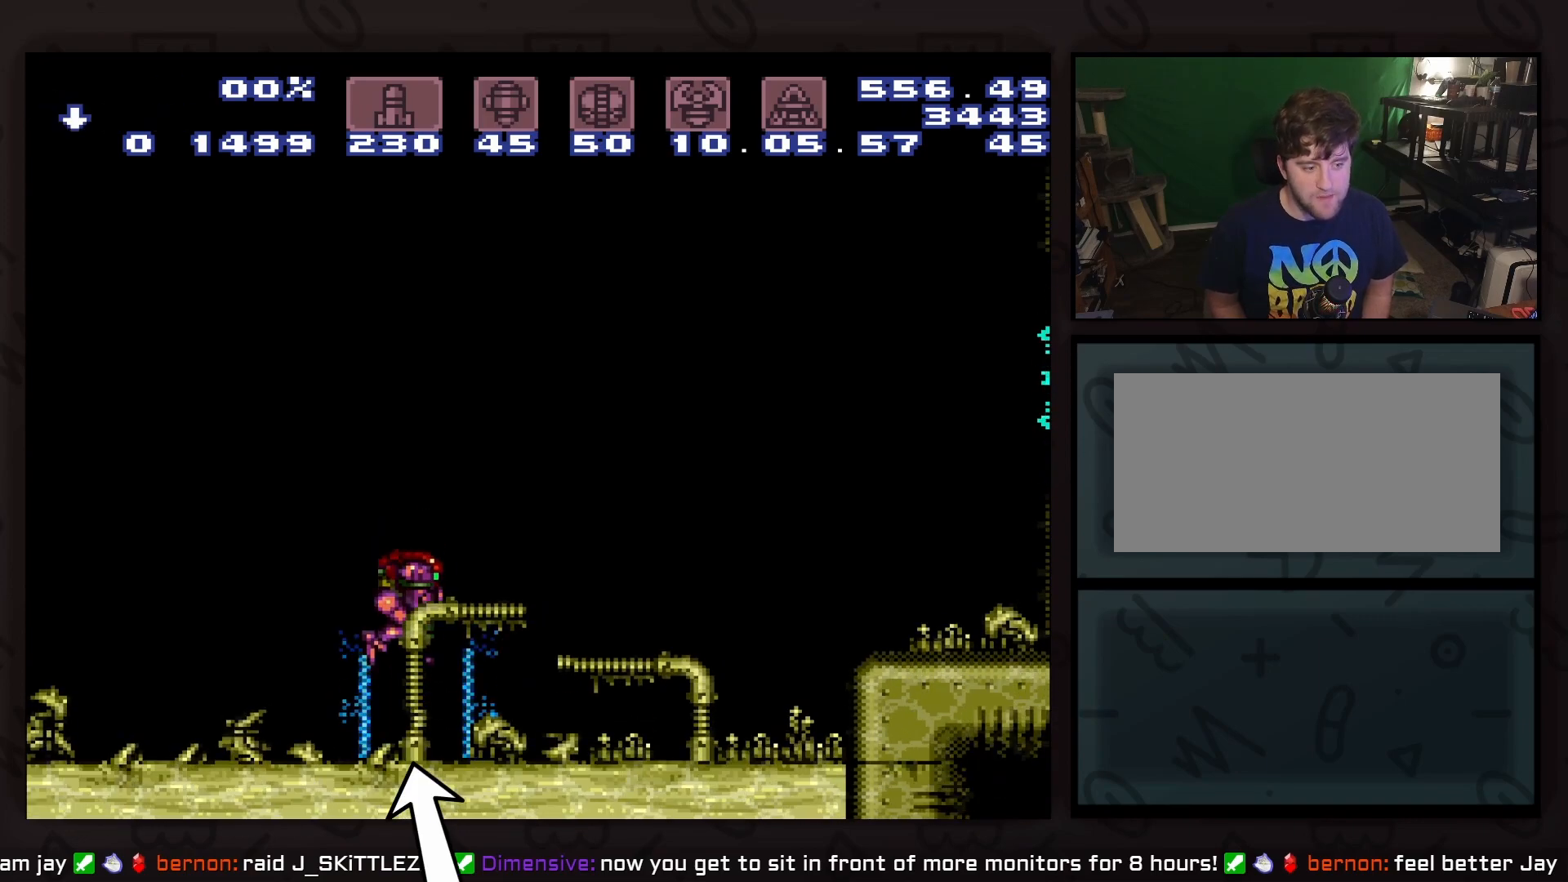
{"buttons": ["DPAD_DOWN"], "events": [[183, "DPAD_DOWN", "up"], [367, "DPAD_DOWN", "down"], [433, "DPAD_DOWN", "up"], [500, "DPAD_DOWN", "down"]]}
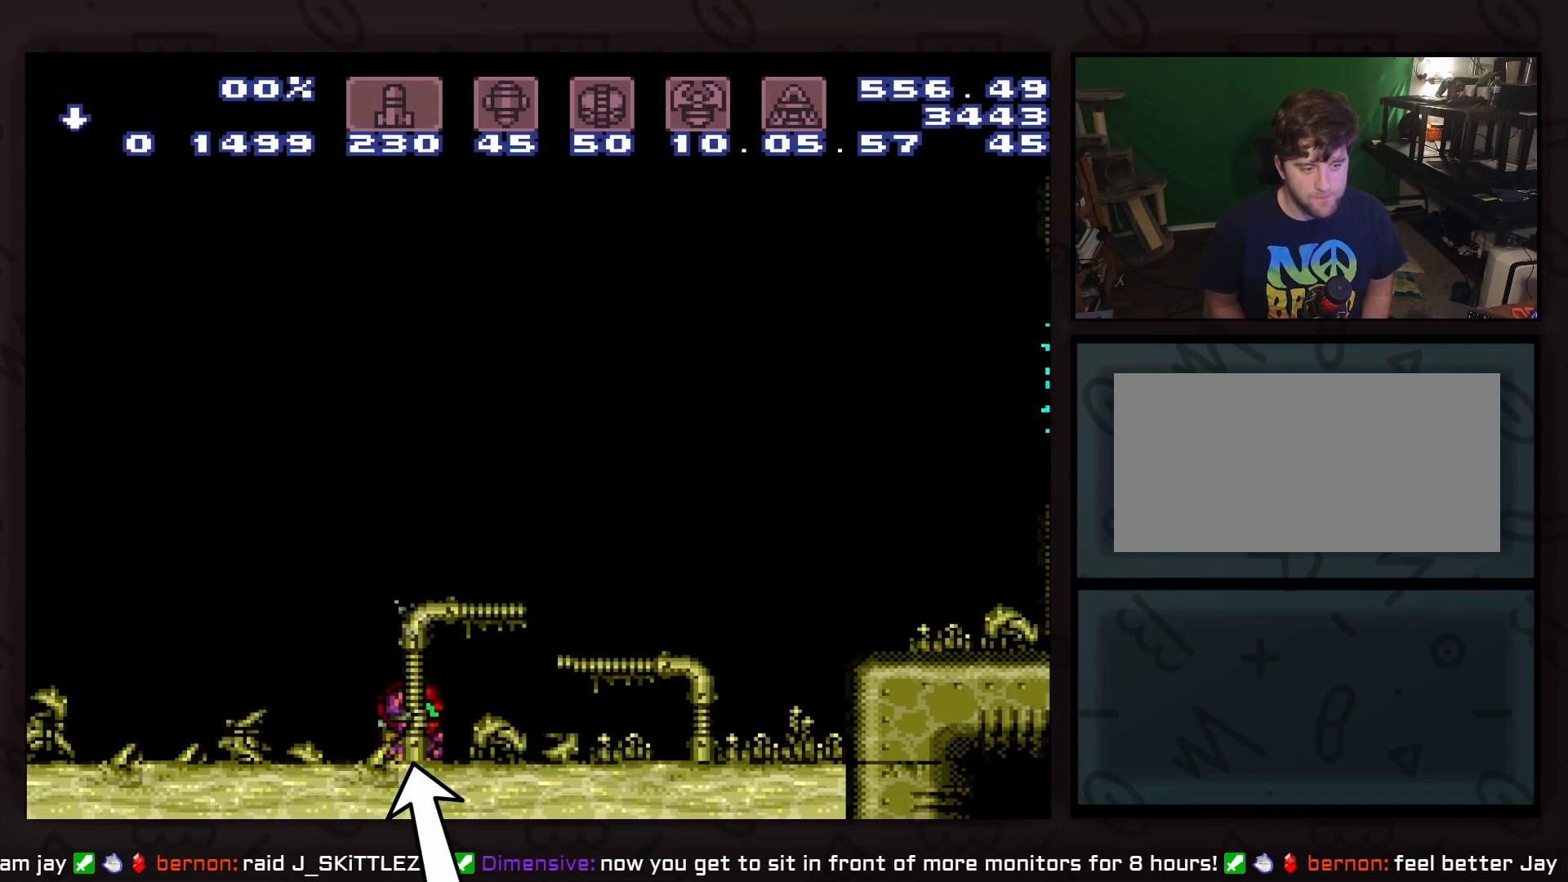
{"buttons": [], "events": [[117, "DPAD_DOWN", "up"], [183, "DPAD_DOWN", "down"], [250, "DPAD_DOWN", "up"], [317, "DPAD_DOWN", "down"], [317, "X", "down"], [433, "DPAD_DOWN", "up"], [433, "X", "up"]]}
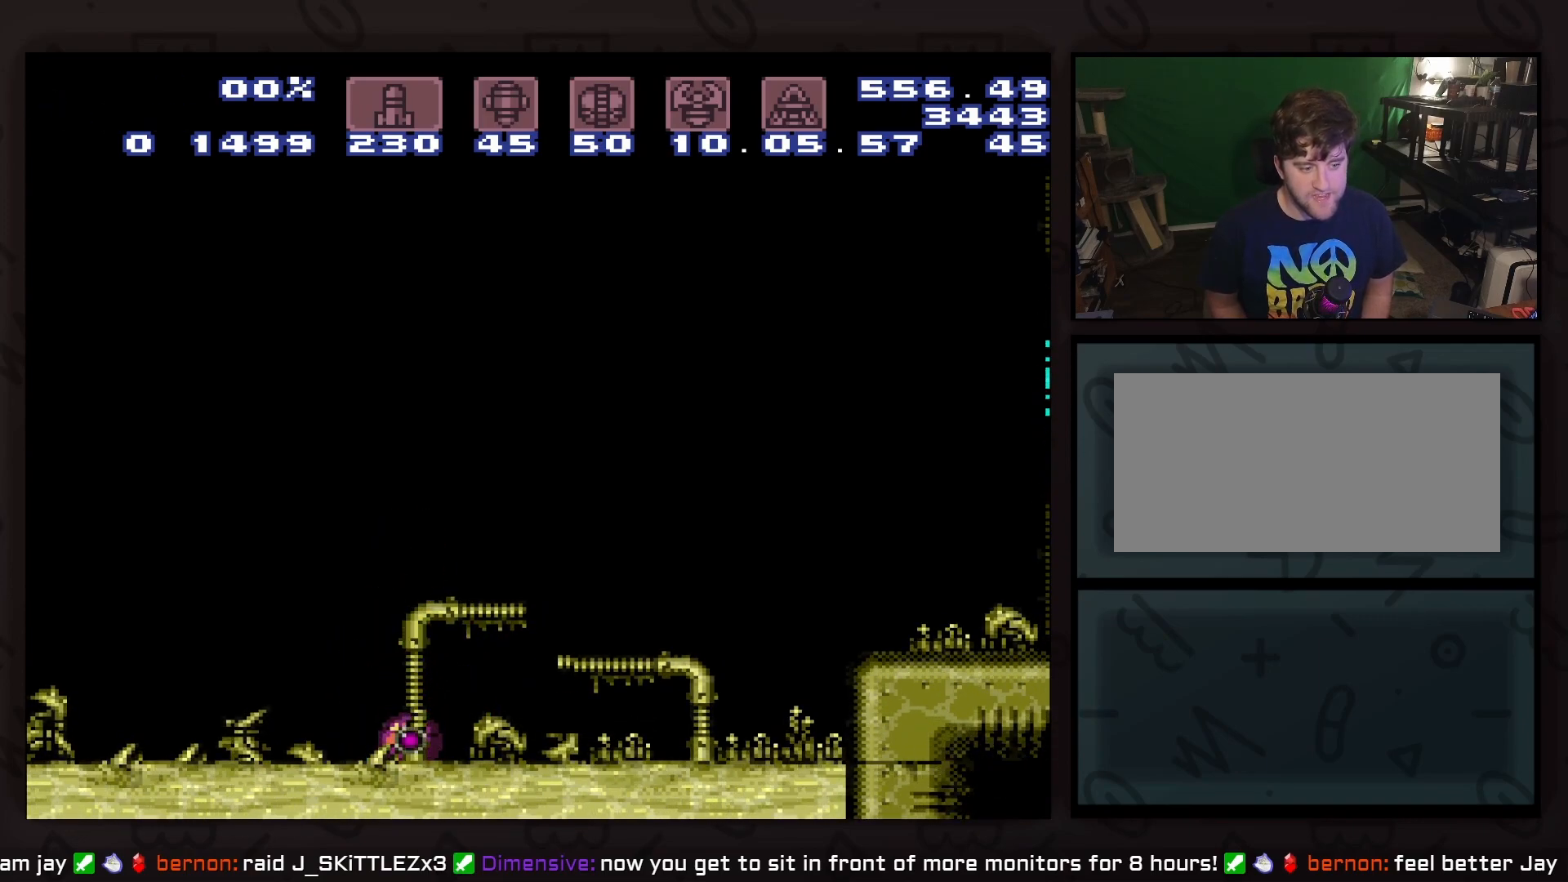
{"buttons": ["DPAD_UP"], "events": [[133, "DPAD_LEFT", "down"], [250, "DPAD_LEFT", "up"], [433, "DPAD_UP", "down"]]}
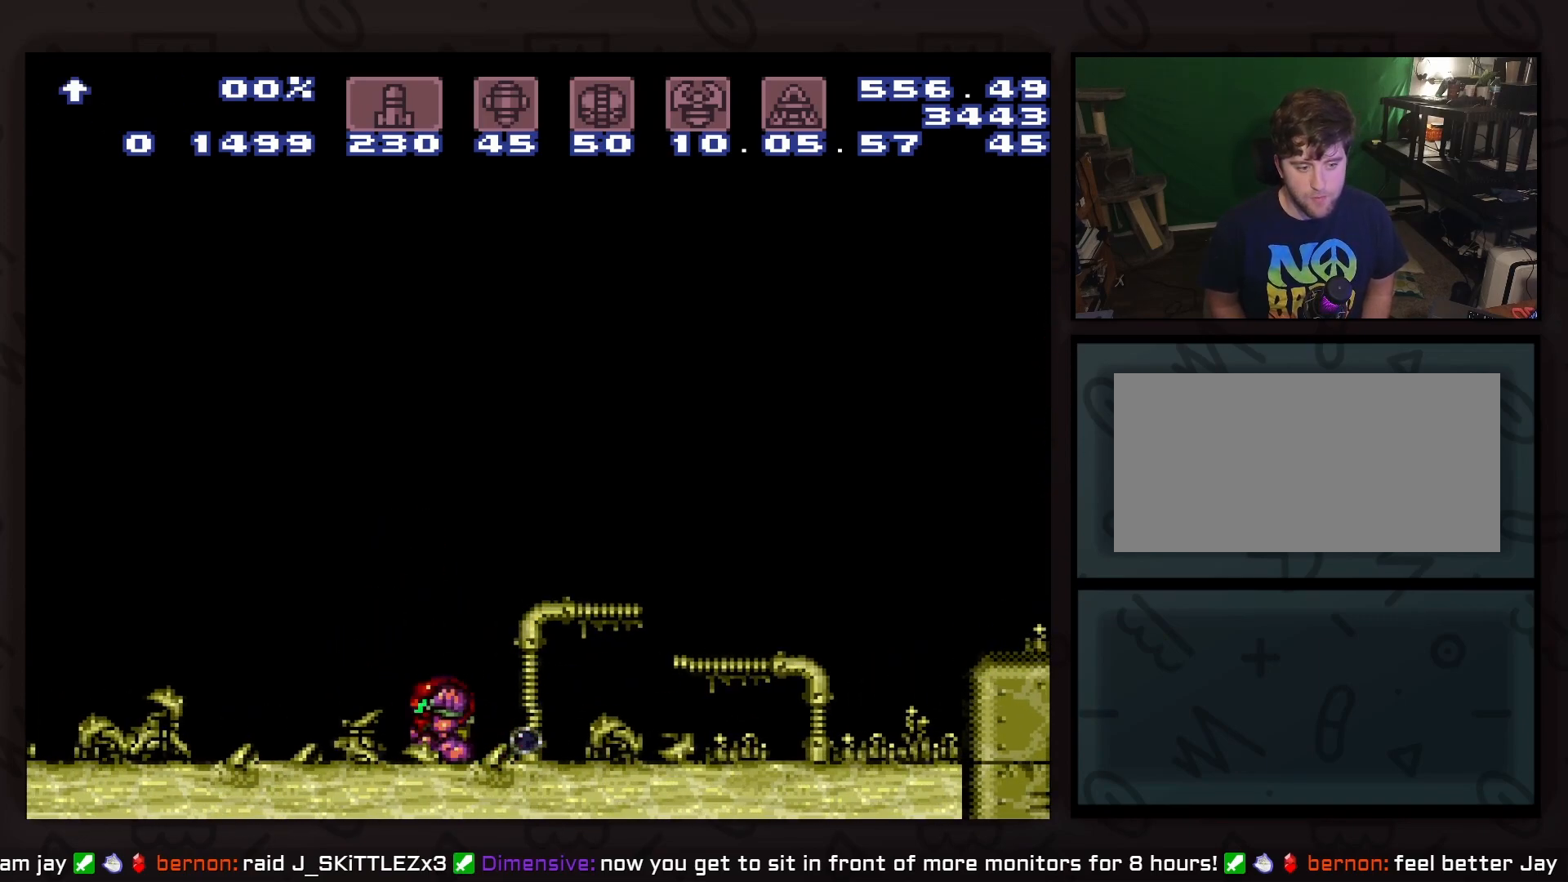
{"buttons": [], "events": [[67, "DPAD_UP", "up"], [133, "DPAD_RIGHT", "down"], [267, "DPAD_RIGHT", "up"]]}
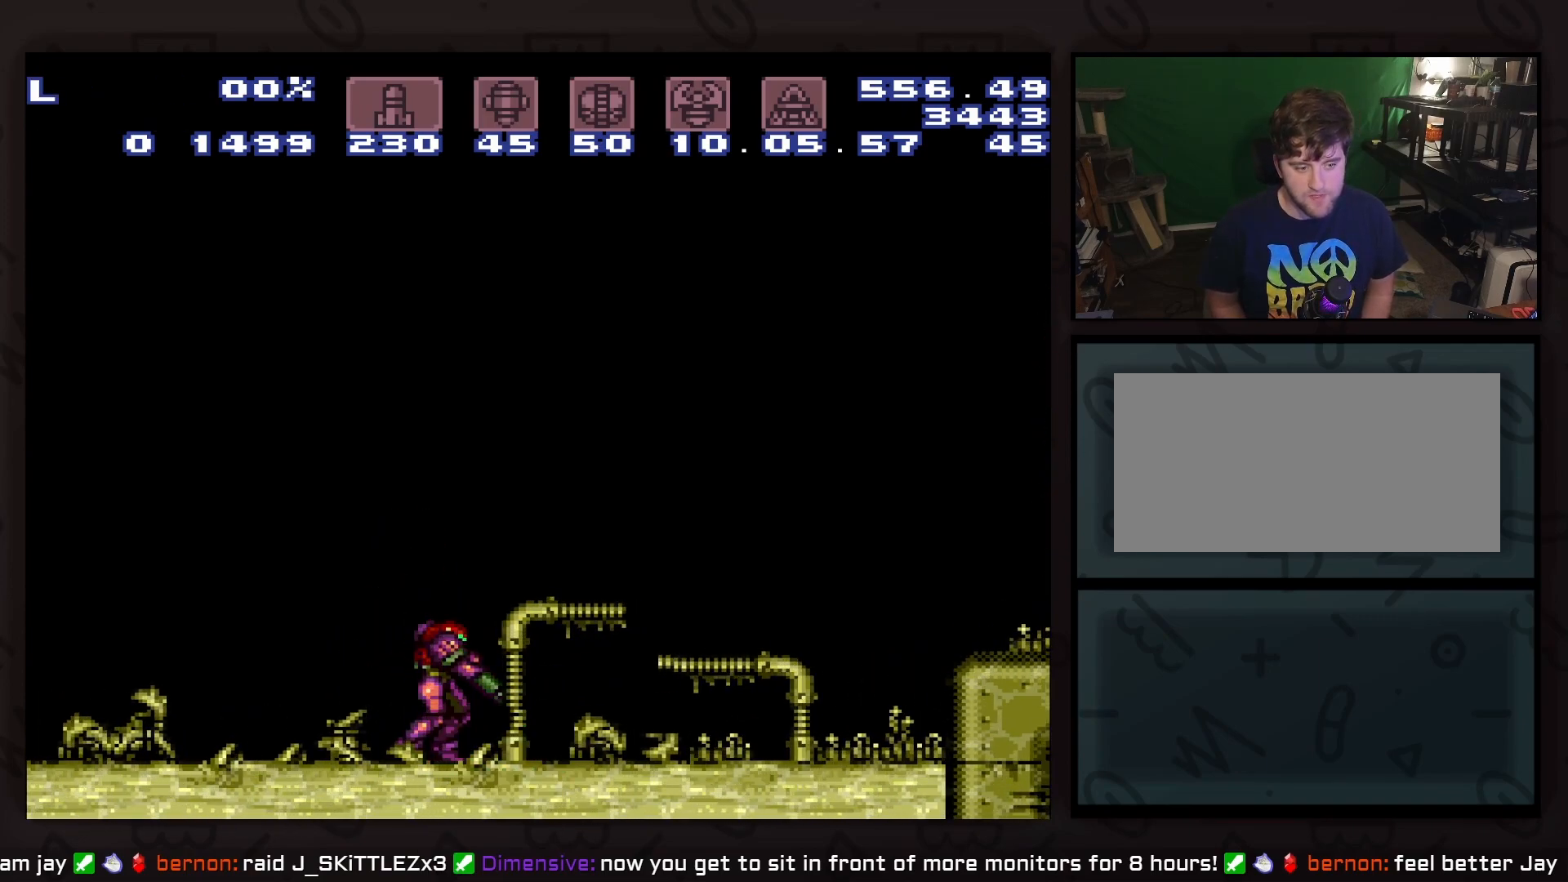
{"buttons": ["DPAD_RIGHT"], "events": [[200, "DPAD_RIGHT", "down"], [267, "B", "down"], [383, "A", "down"], [383, "B", "up"], [450, "A", "up"]]}
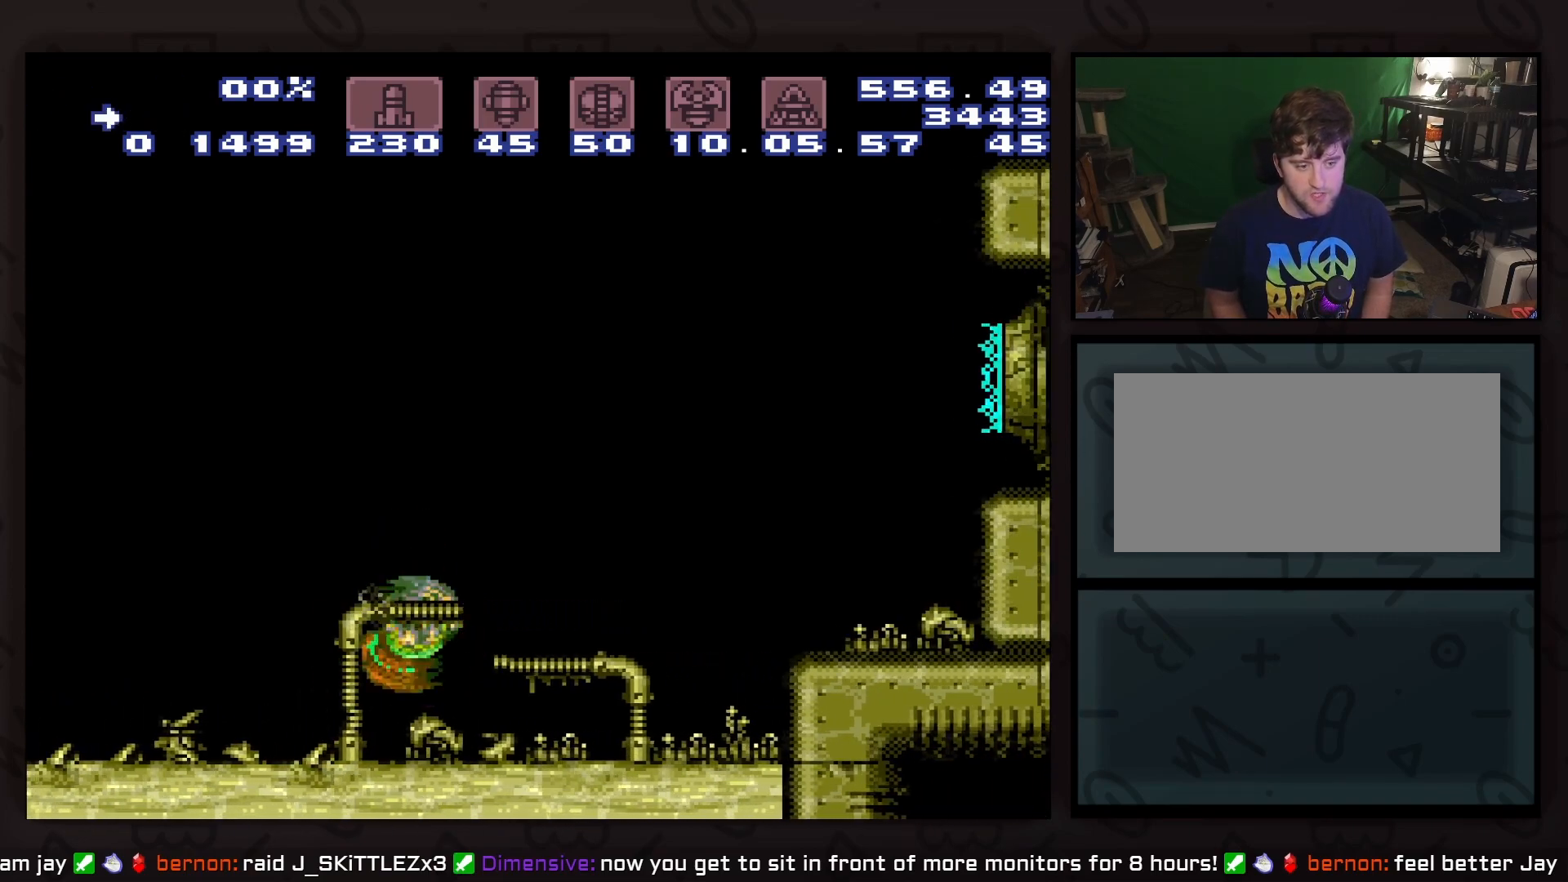
{"buttons": ["DPAD_RIGHT"], "events": [[83, "DPAD_DOWN", "down"], [83, "DPAD_RIGHT", "up"], [133, "DPAD_DOWN", "up"], [200, "DPAD_DOWN", "down"], [267, "DPAD_RIGHT", "down"], [450, "DPAD_DOWN", "up"]]}
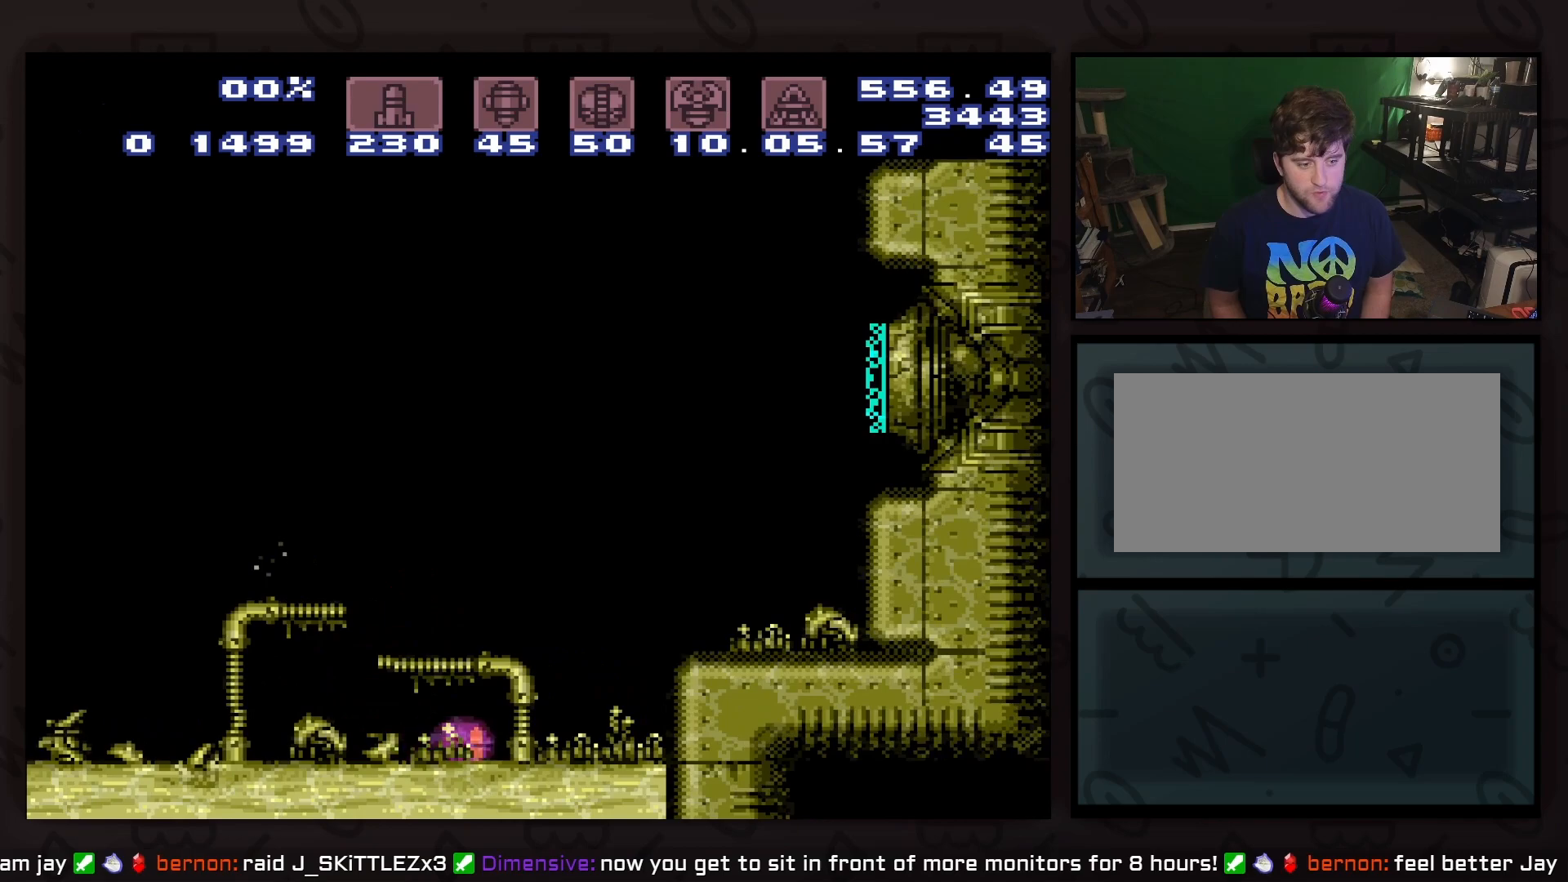
{"buttons": [], "events": [[17, "DPAD_RIGHT", "up"], [267, "DPAD_RIGHT", "down"], [333, "DPAD_RIGHT", "up"]]}
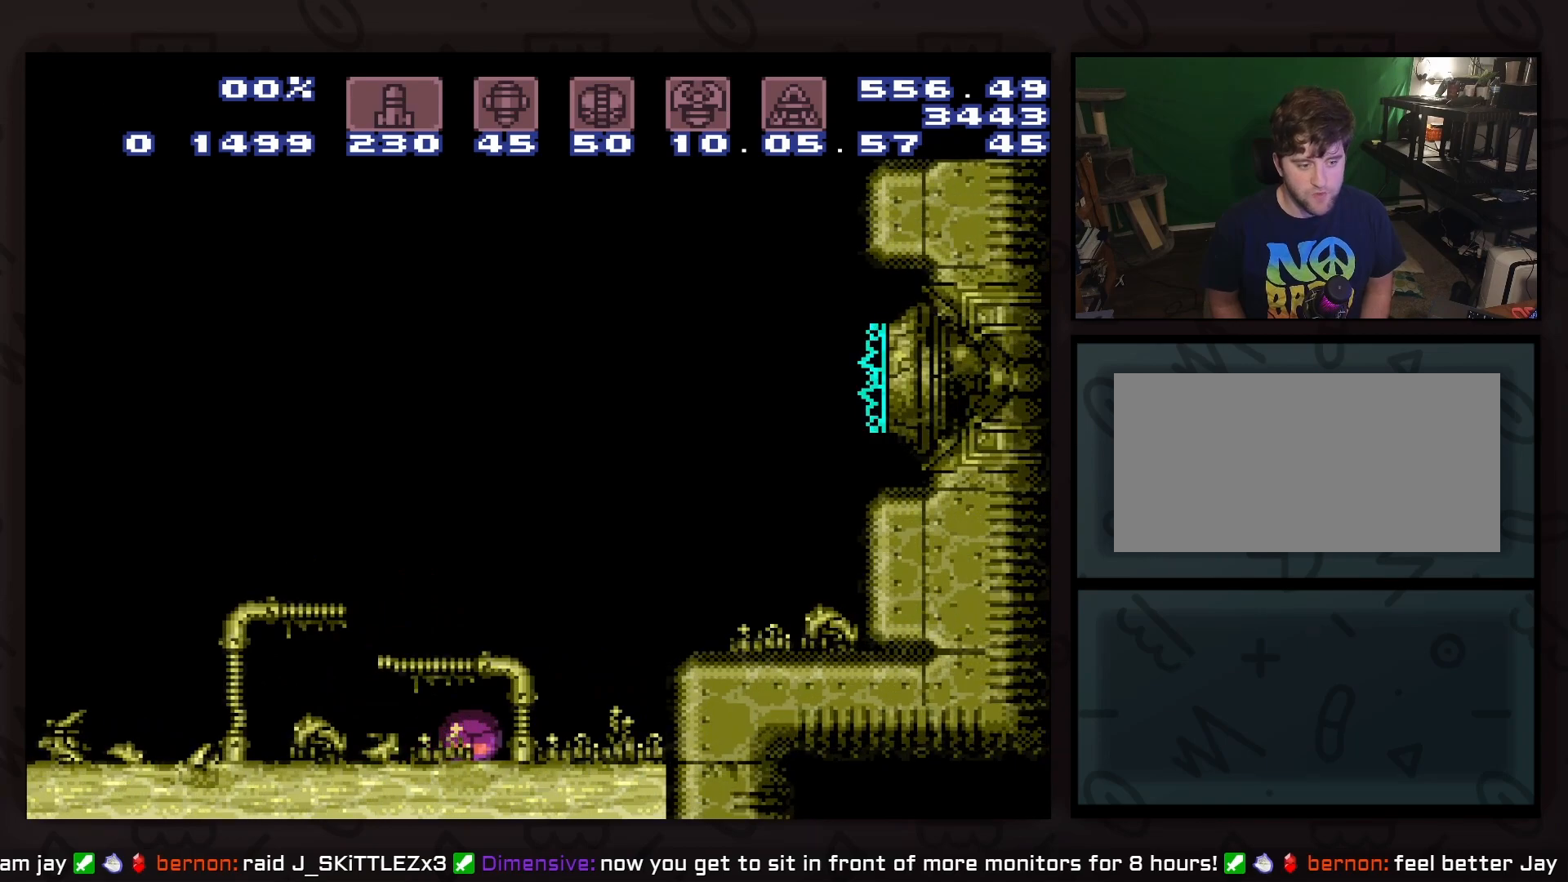
{"buttons": [], "events": [[150, "DPAD_RIGHT", "down"], [217, "DPAD_RIGHT", "up"]]}
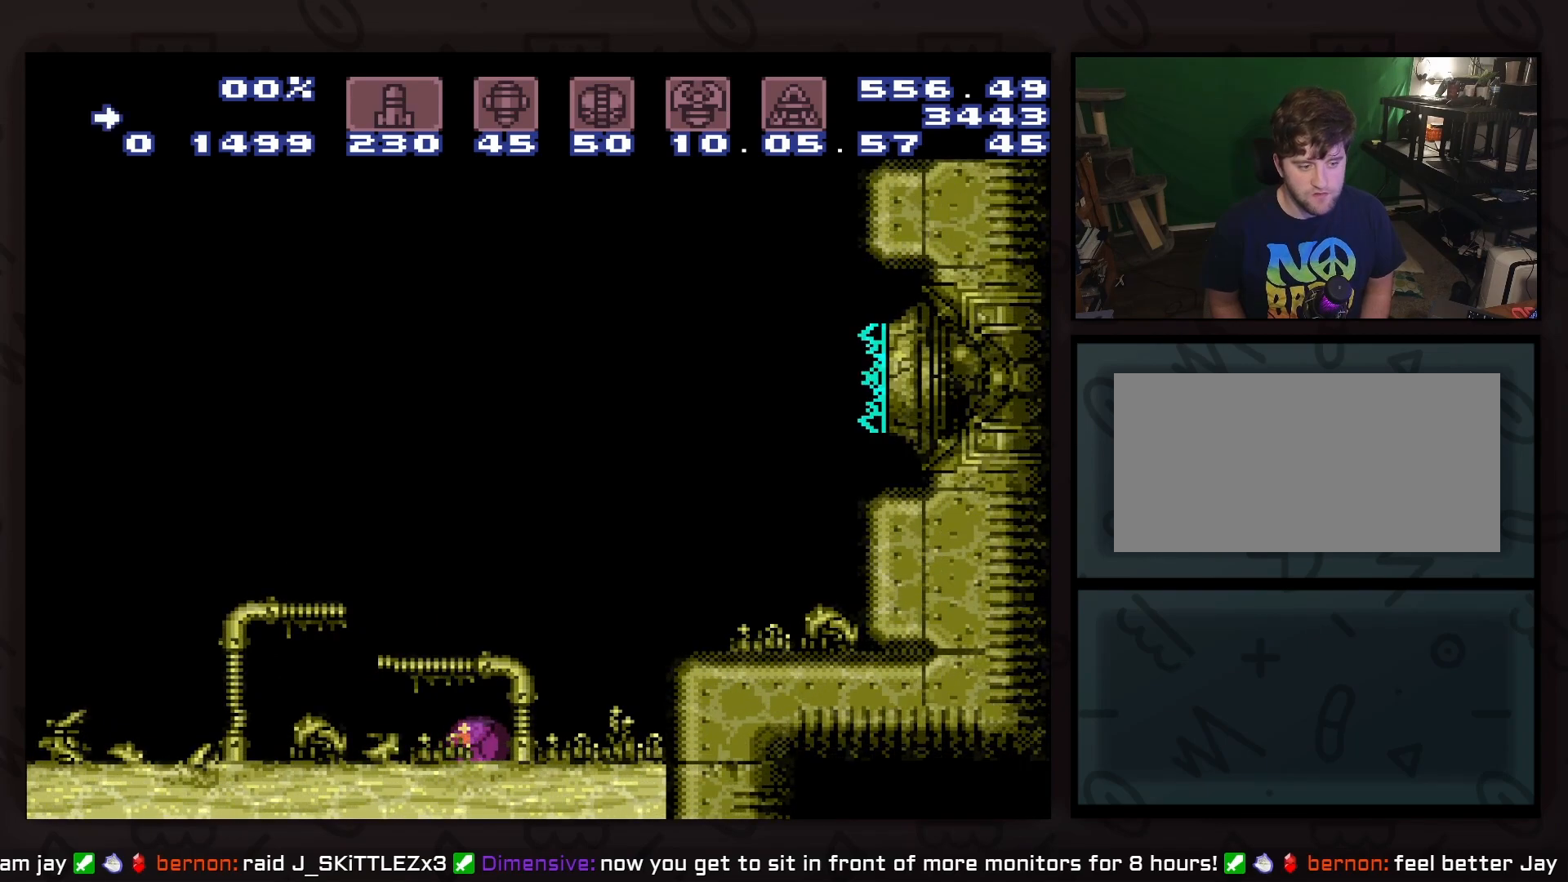
{"buttons": [], "events": [[400, "DPAD_RIGHT", "down"], [467, "DPAD_RIGHT", "up"]]}
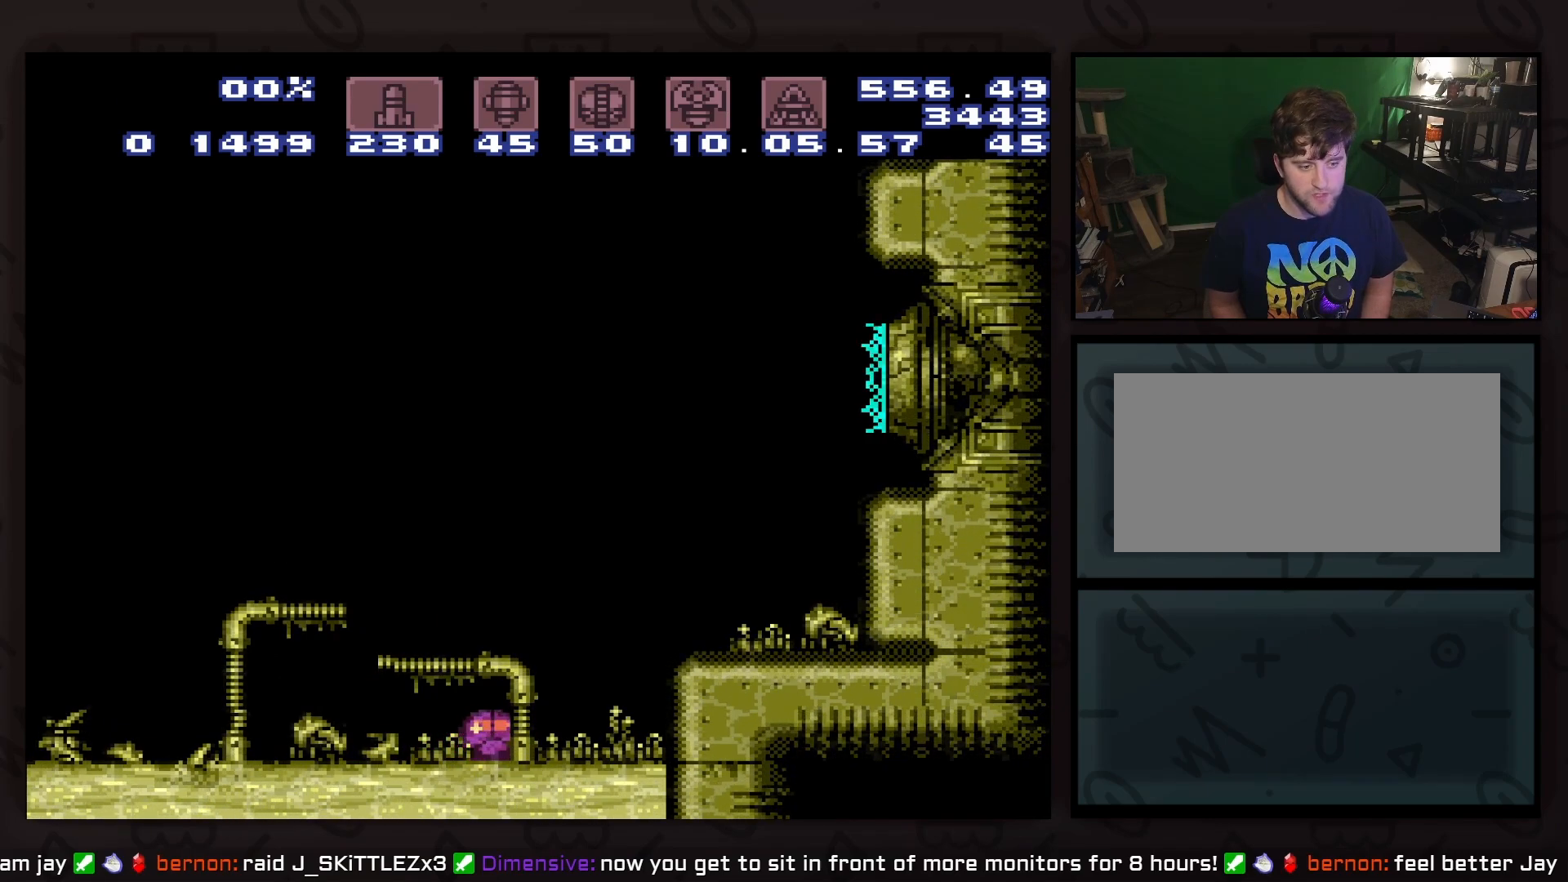
{"buttons": [], "events": []}
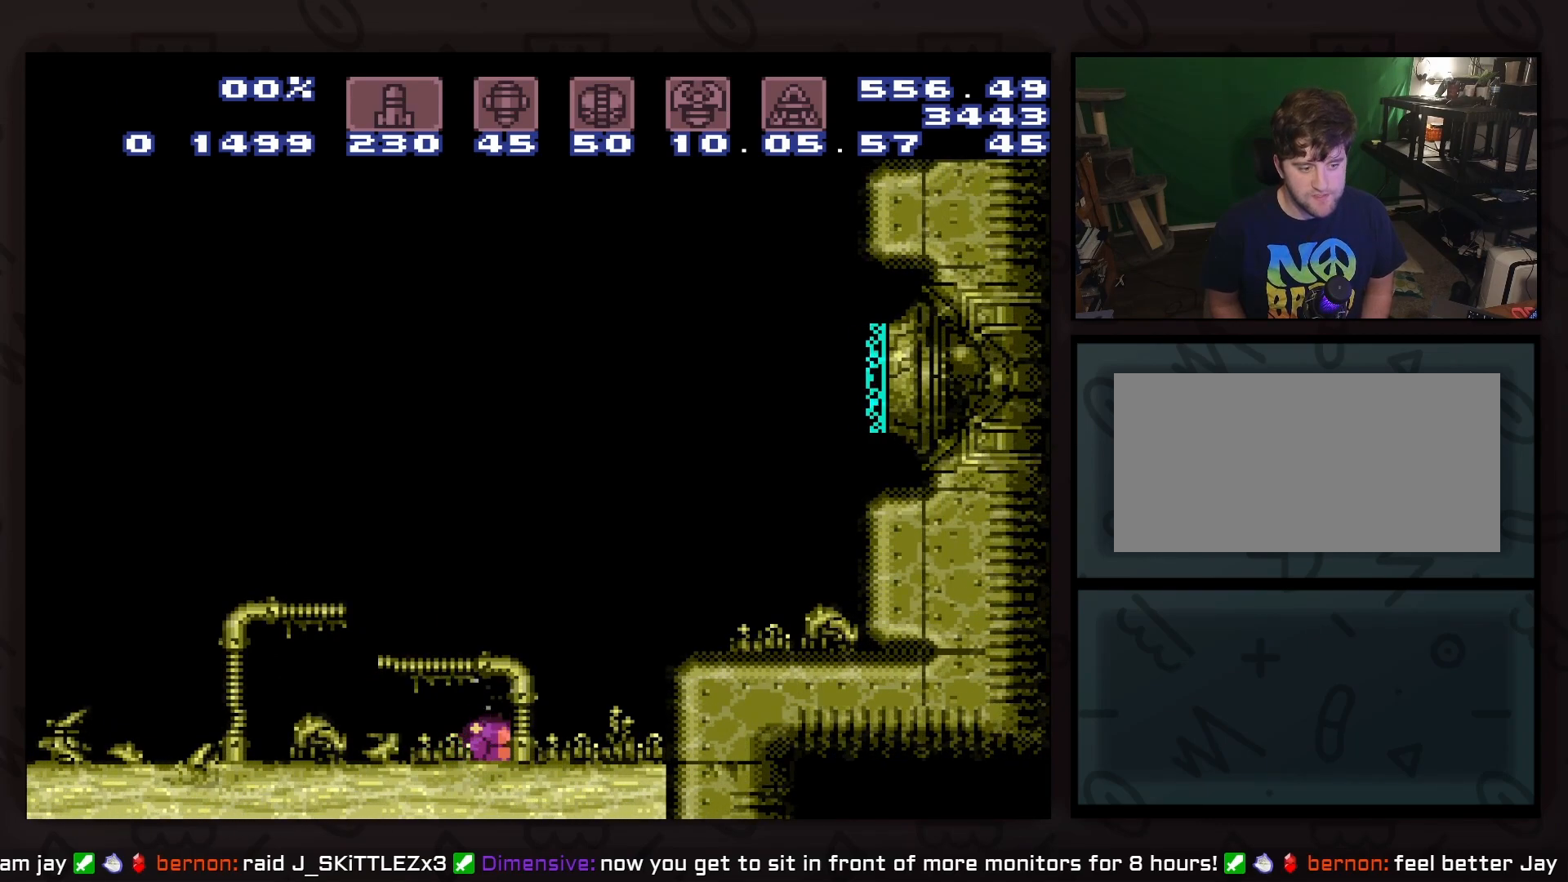
{"buttons": [], "events": []}
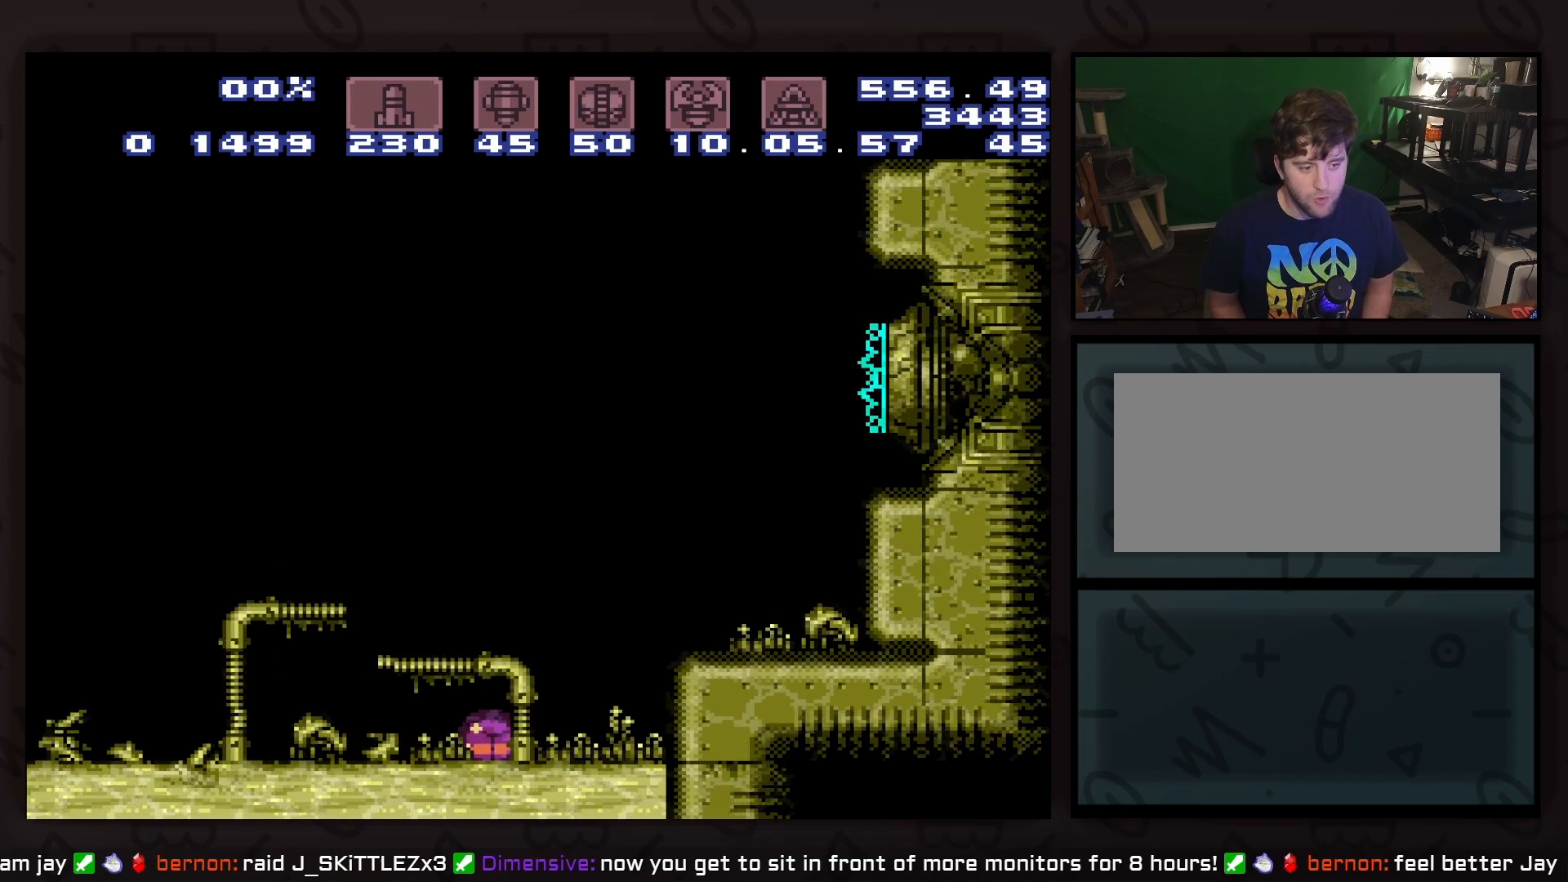
{"buttons": ["X", "DPAD_DOWN"], "events": [[467, "DPAD_DOWN", "down"], [467, "X", "down"]]}
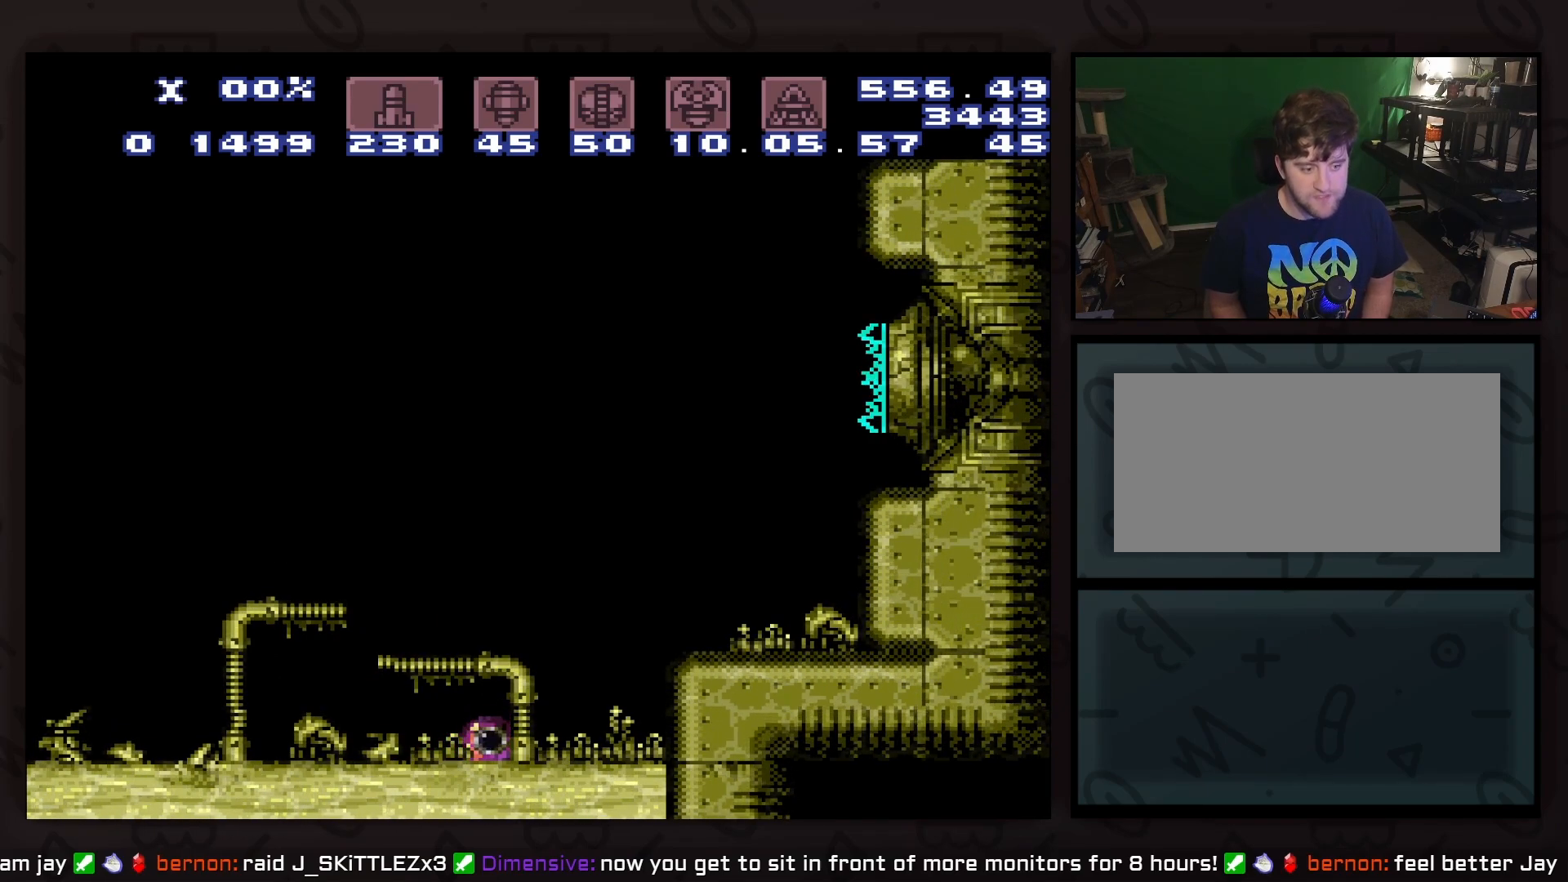
{"buttons": [], "events": [[100, "DPAD_DOWN", "up"], [100, "X", "up"], [167, "DPAD_LEFT", "down"], [300, "DPAD_LEFT", "up"]]}
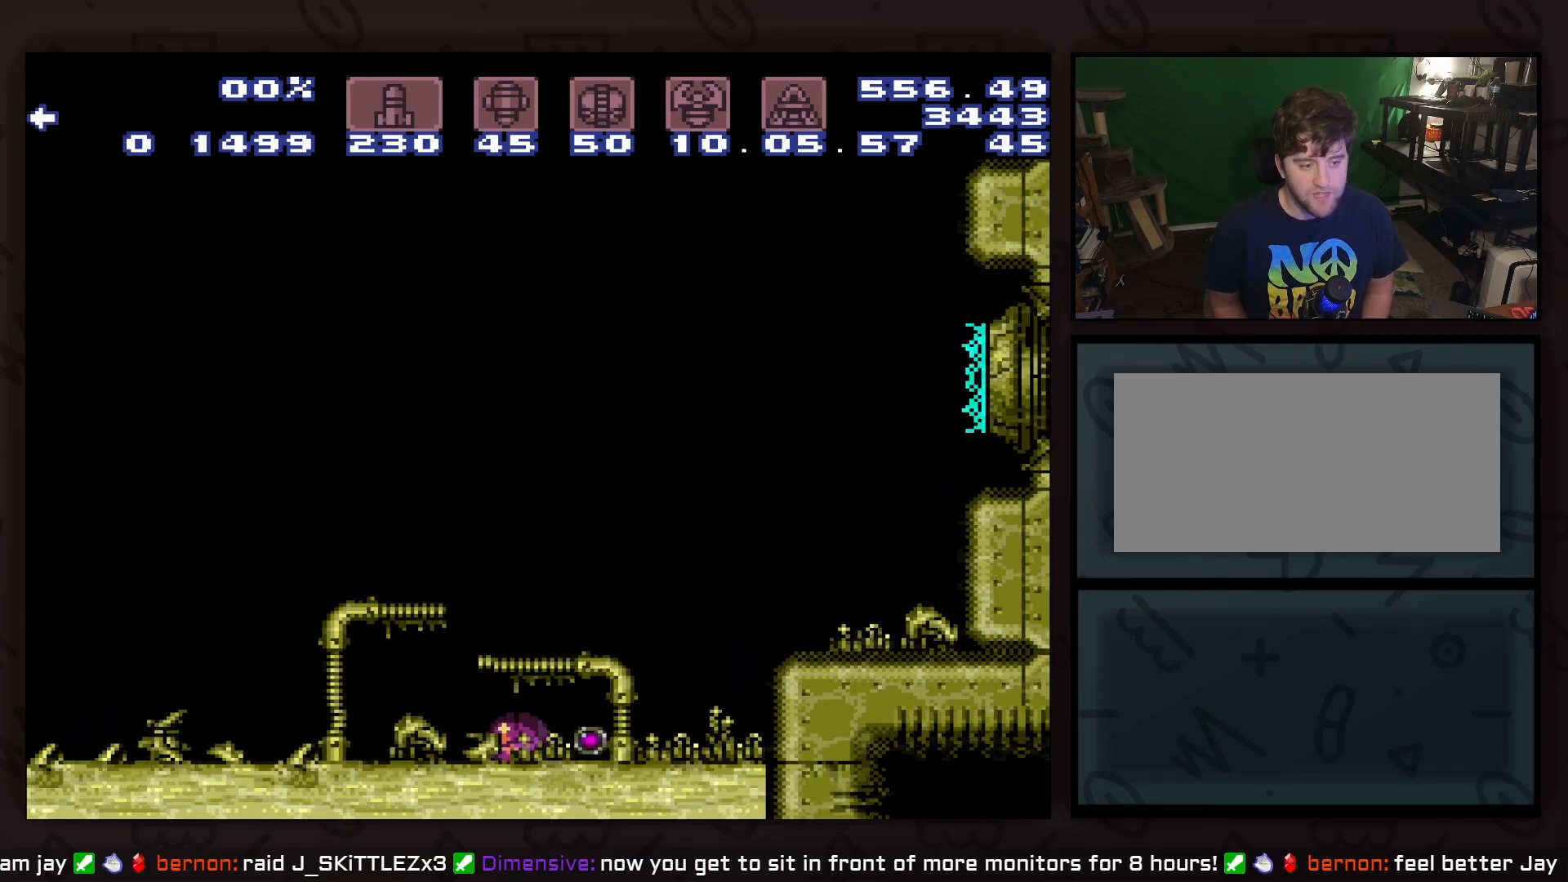
{"buttons": [], "events": [[50, "DPAD_LEFT", "down"], [100, "DPAD_LEFT", "up"], [233, "DPAD_LEFT", "down"], [300, "DPAD_LEFT", "up"], [433, "DPAD_LEFT", "down"], [483, "DPAD_LEFT", "up"]]}
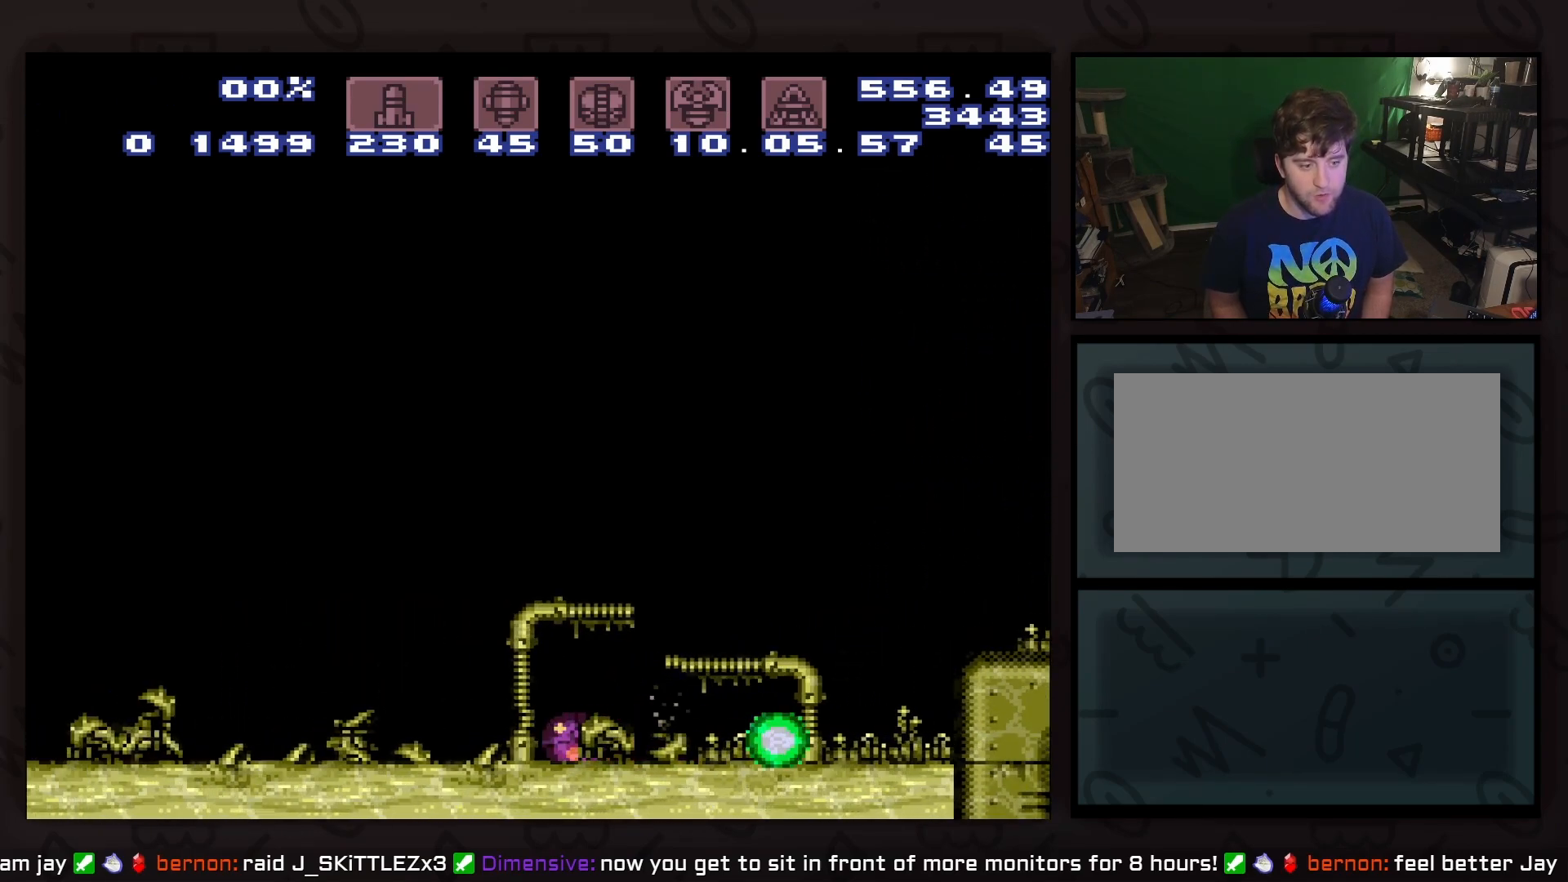
{"buttons": [], "events": [[117, "DPAD_LEFT", "down"], [183, "DPAD_LEFT", "up"], [433, "DPAD_LEFT", "down"], [483, "DPAD_LEFT", "up"]]}
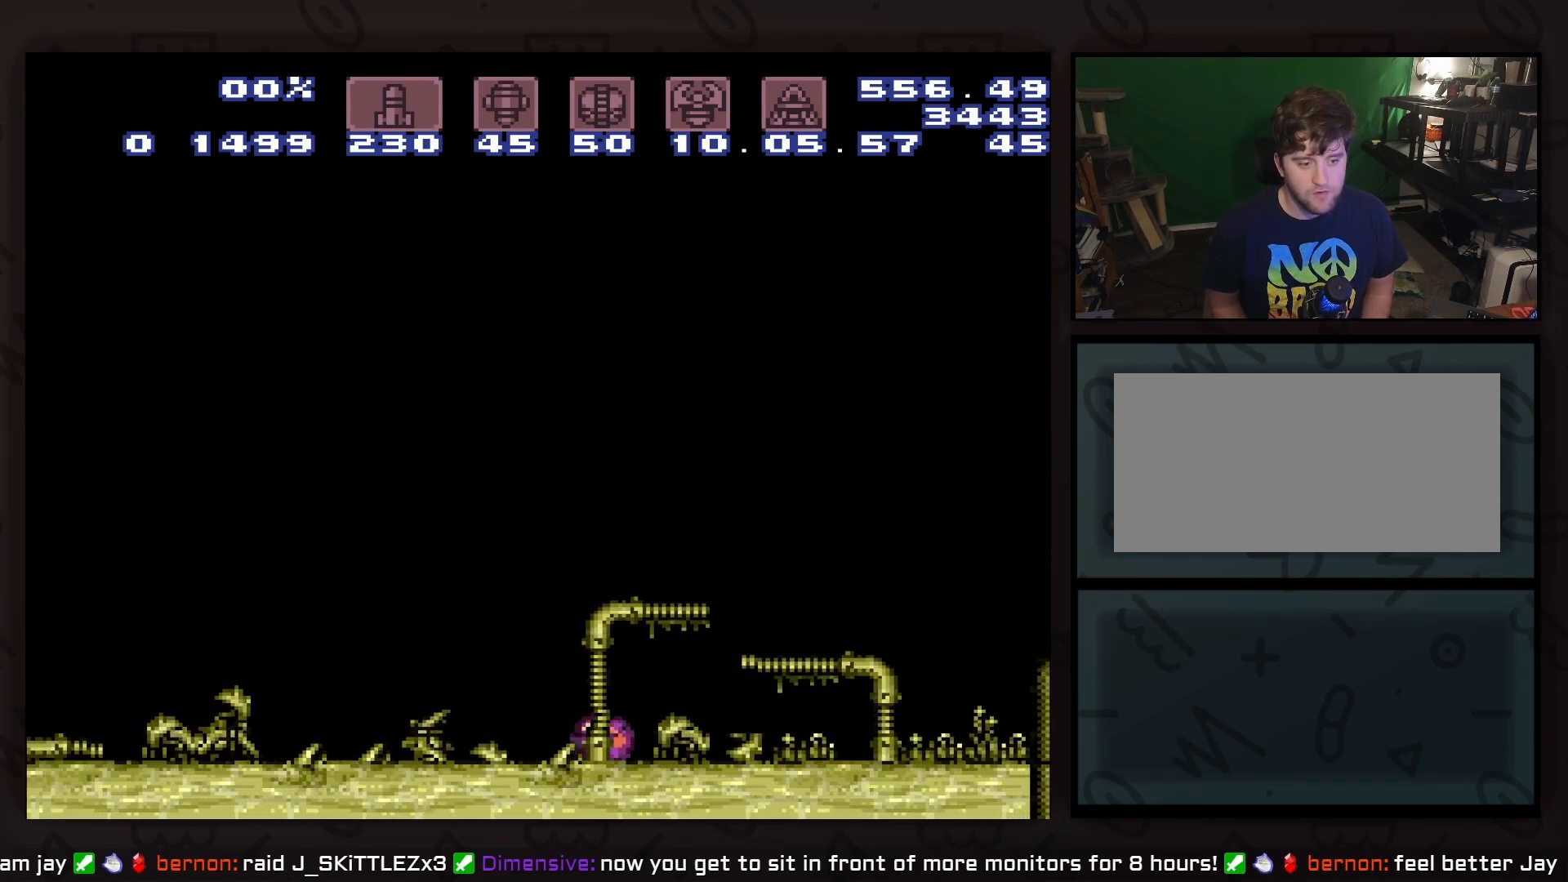
{"buttons": [], "events": []}
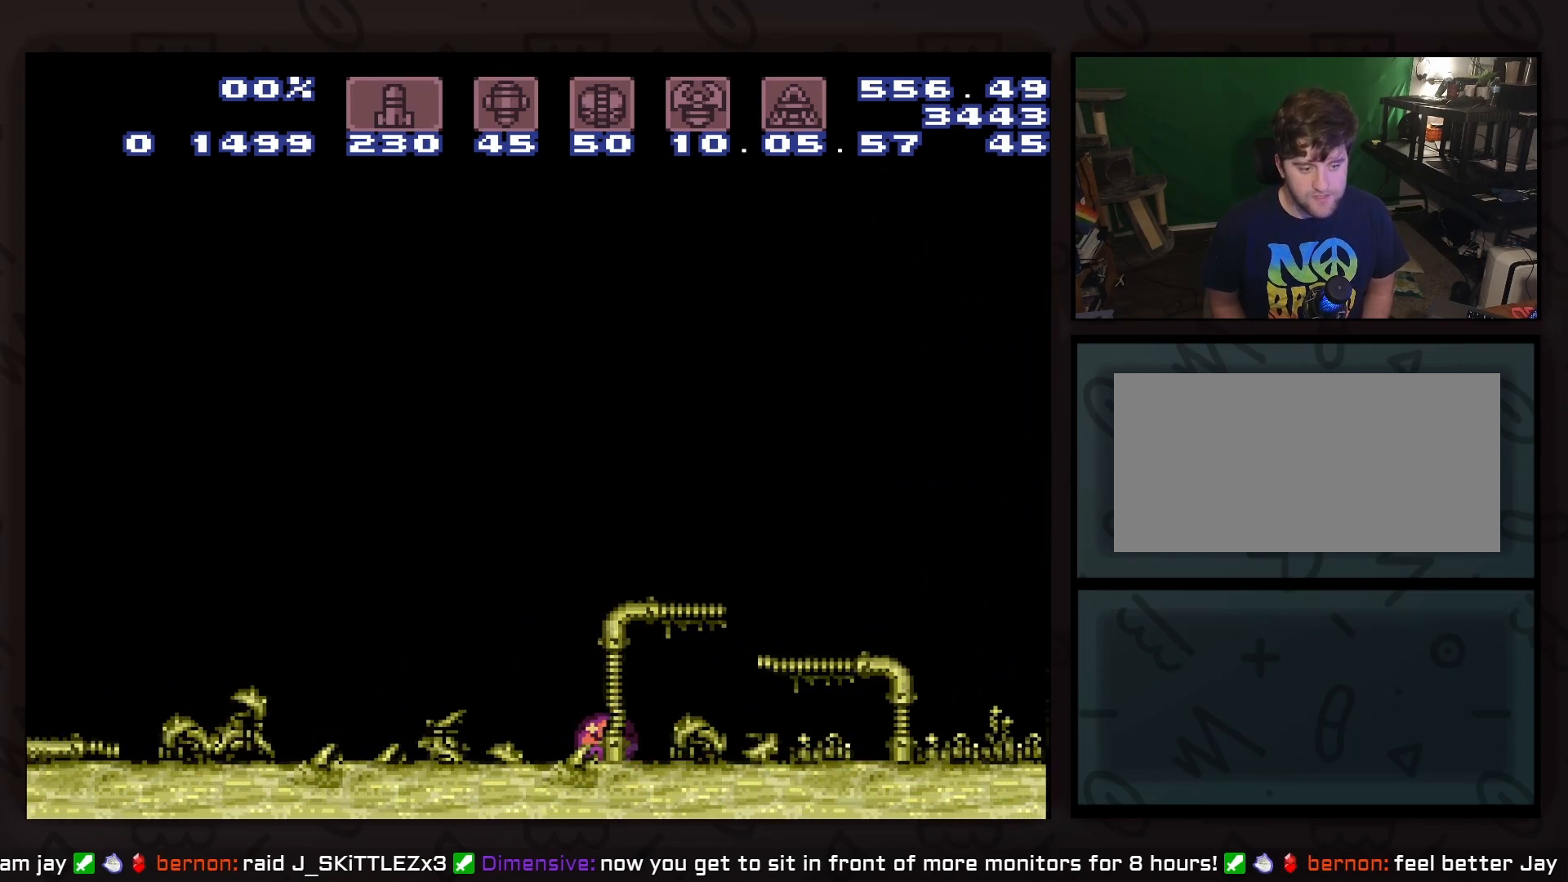
{"buttons": [], "events": [[67, "DPAD_DOWN", "down"], [67, "X", "down"], [183, "DPAD_DOWN", "up"], [183, "X", "up"]]}